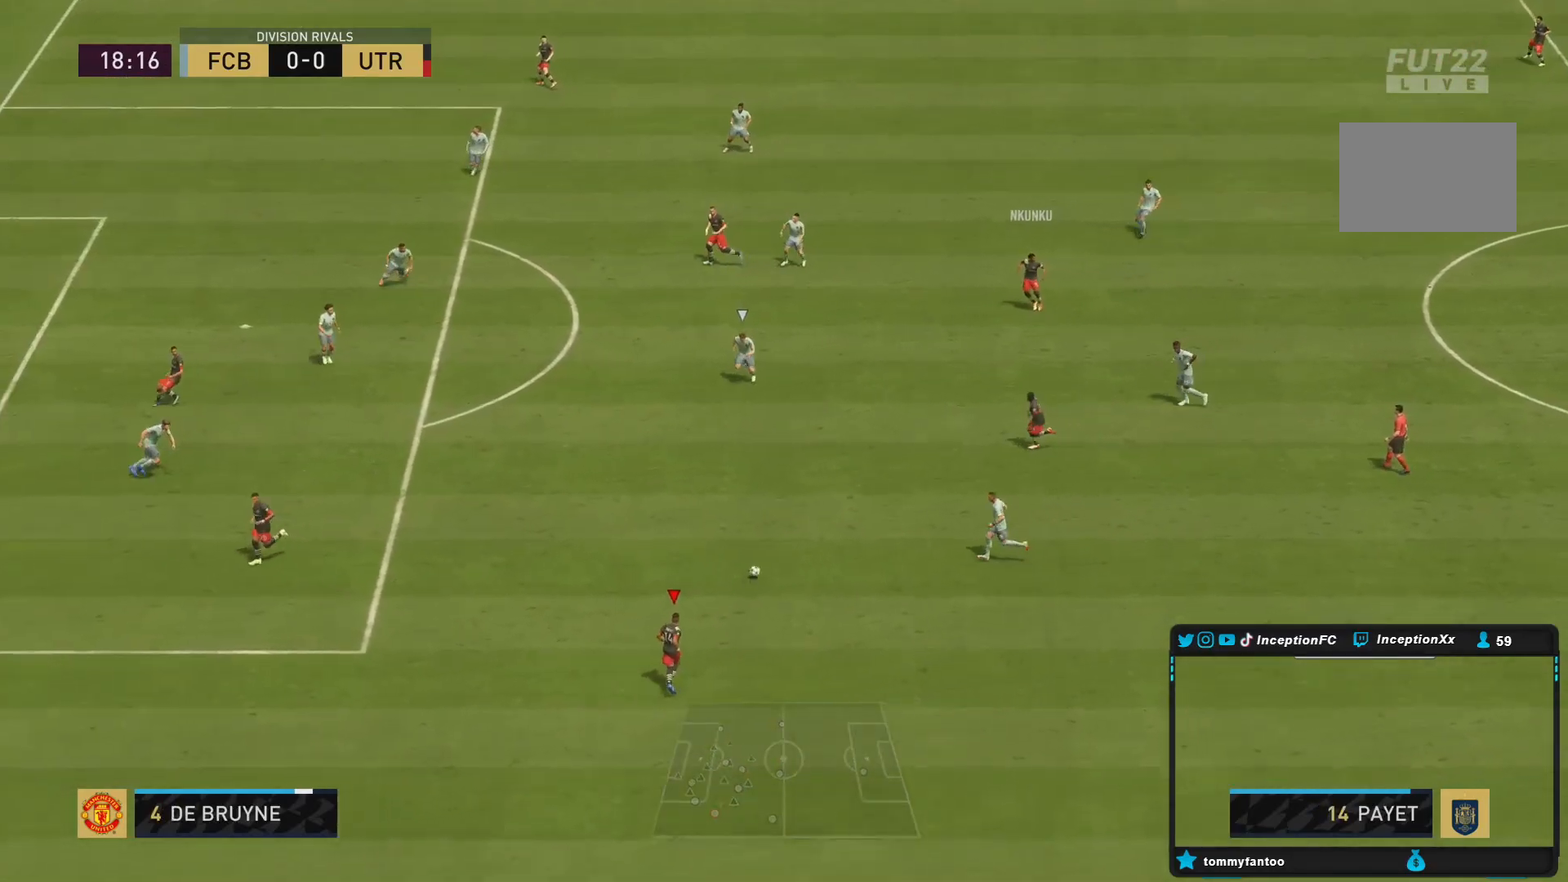
Gameplay with a controller (PlayStation layout); each line is a JSON object with the inputs held at the frame after it. "events" lists button and stick changes between this image and that frame as [ms after this image, input, new state], when the widget could be followed in between. Not read: L3 R3.
{"buttons": [], "left_stick": "center", "right_stick": "down-left", "events": [[383, "right_stick", "down-left"], [417, "left_stick", "center"]]}
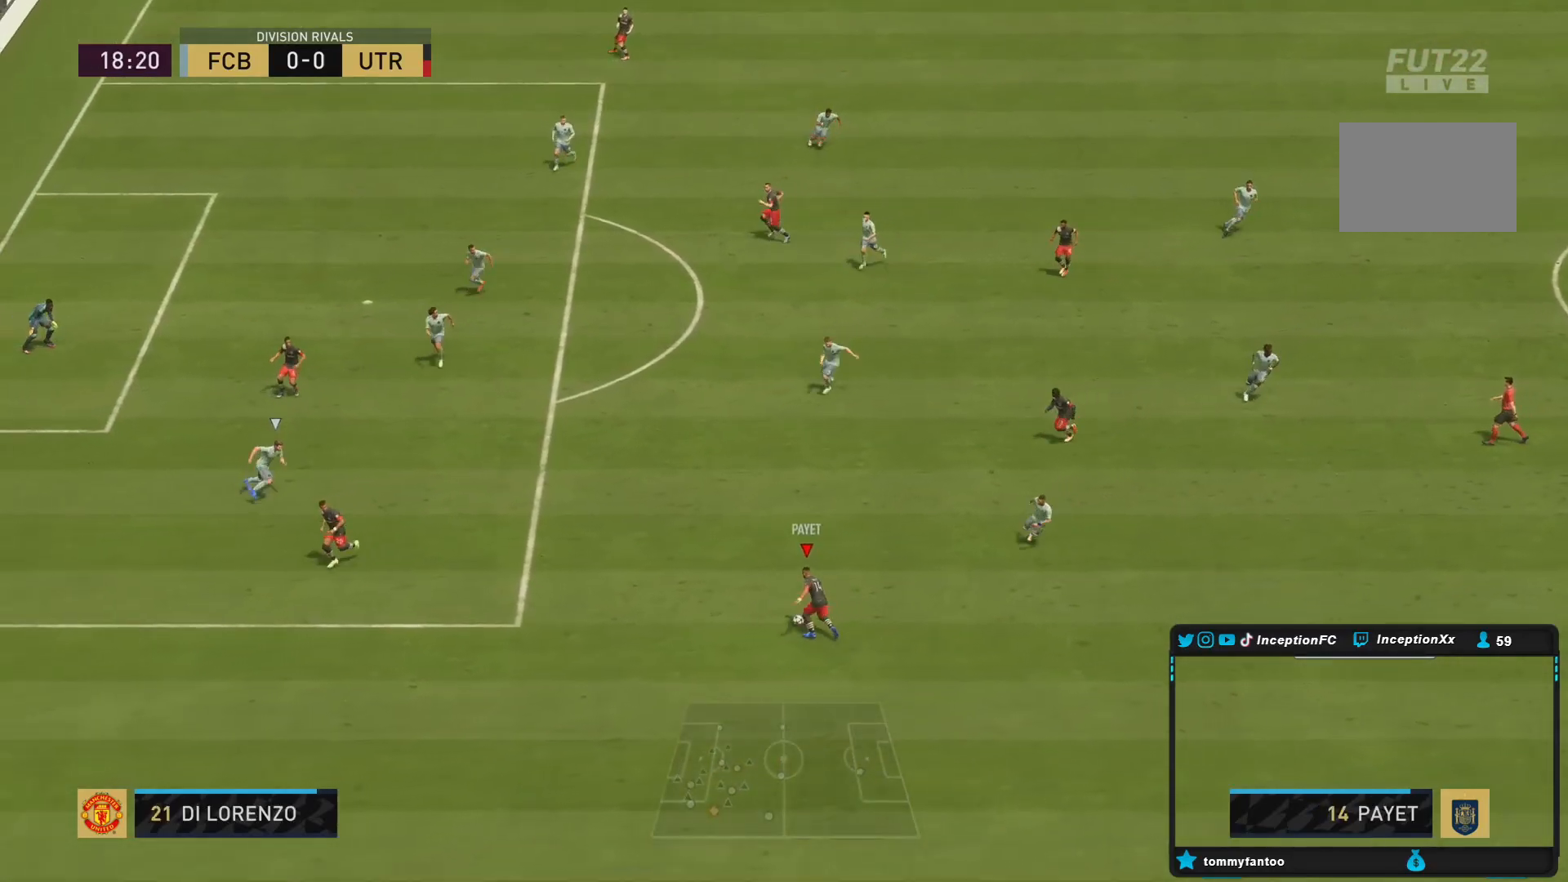
{"buttons": [], "left_stick": "left", "right_stick": "center", "events": [[267, "right_stick", "center"], [367, "left_stick", "left"]]}
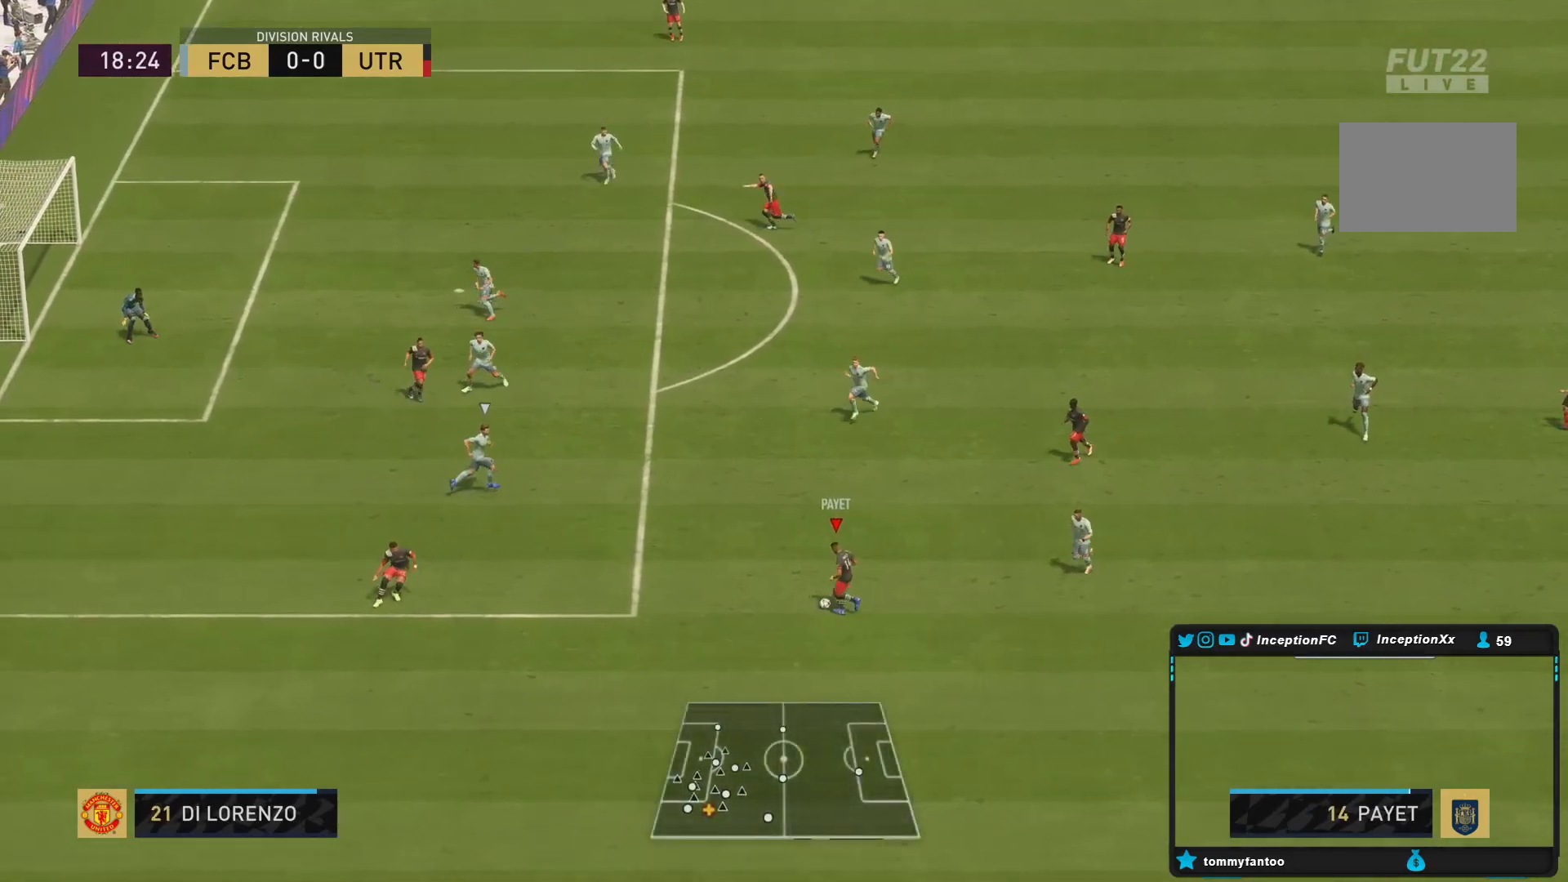
{"buttons": [], "left_stick": "center", "right_stick": "center", "events": [[233, "left_stick", "center"], [267, "CIRCLE", "down"], [333, "CROSS", "down"], [367, "CIRCLE", "up"], [500, "CROSS", "up"]]}
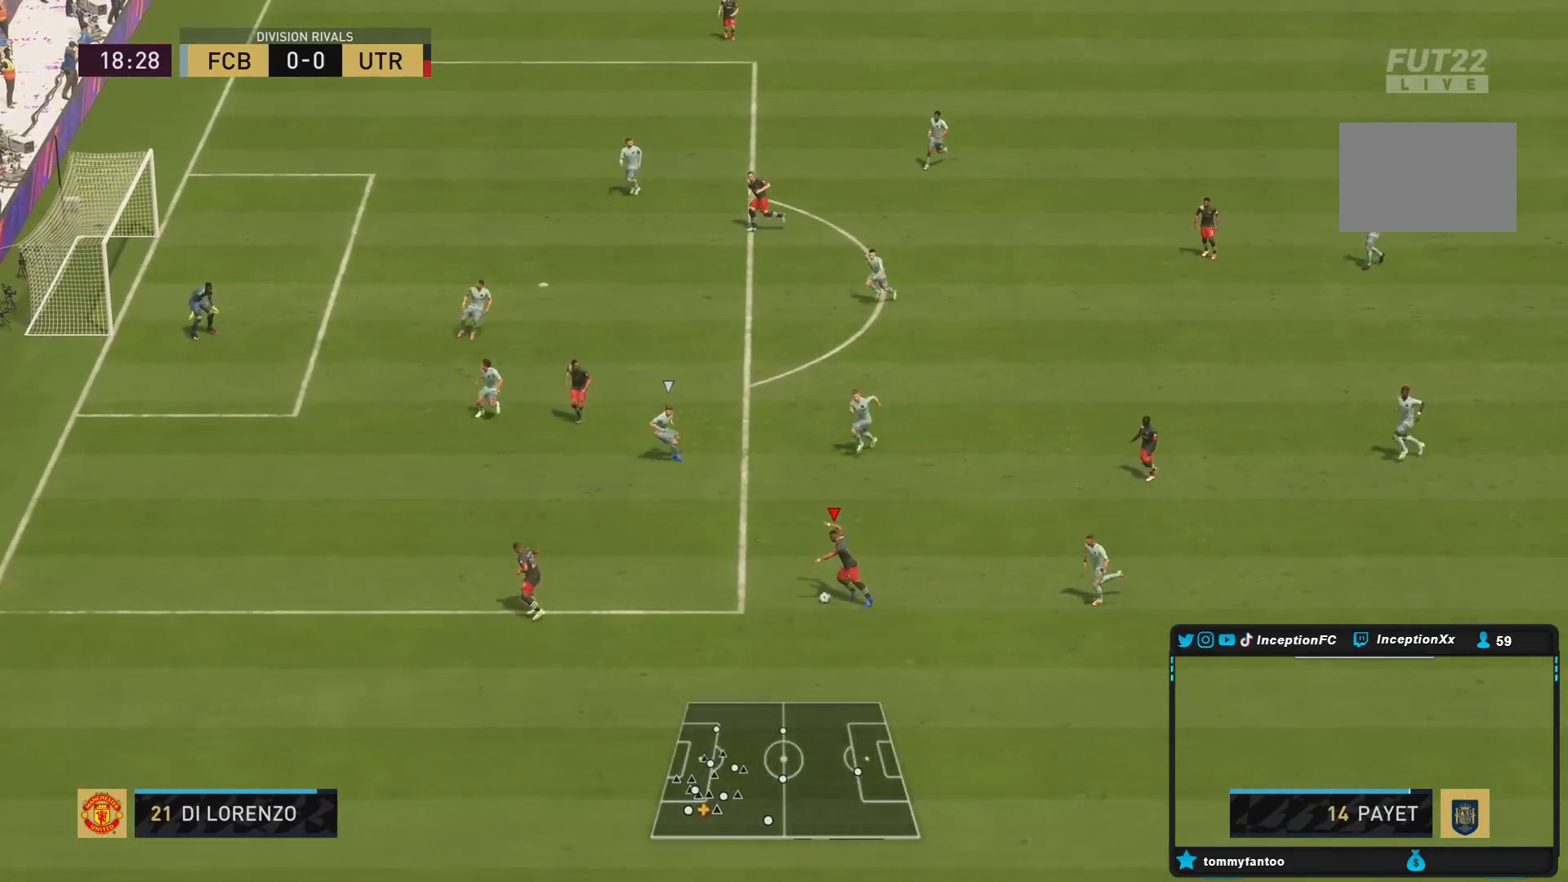
{"buttons": [], "left_stick": "up-right", "right_stick": "center", "events": [[367, "CROSS", "down"], [367, "left_stick", "up-right"], [467, "CROSS", "up"]]}
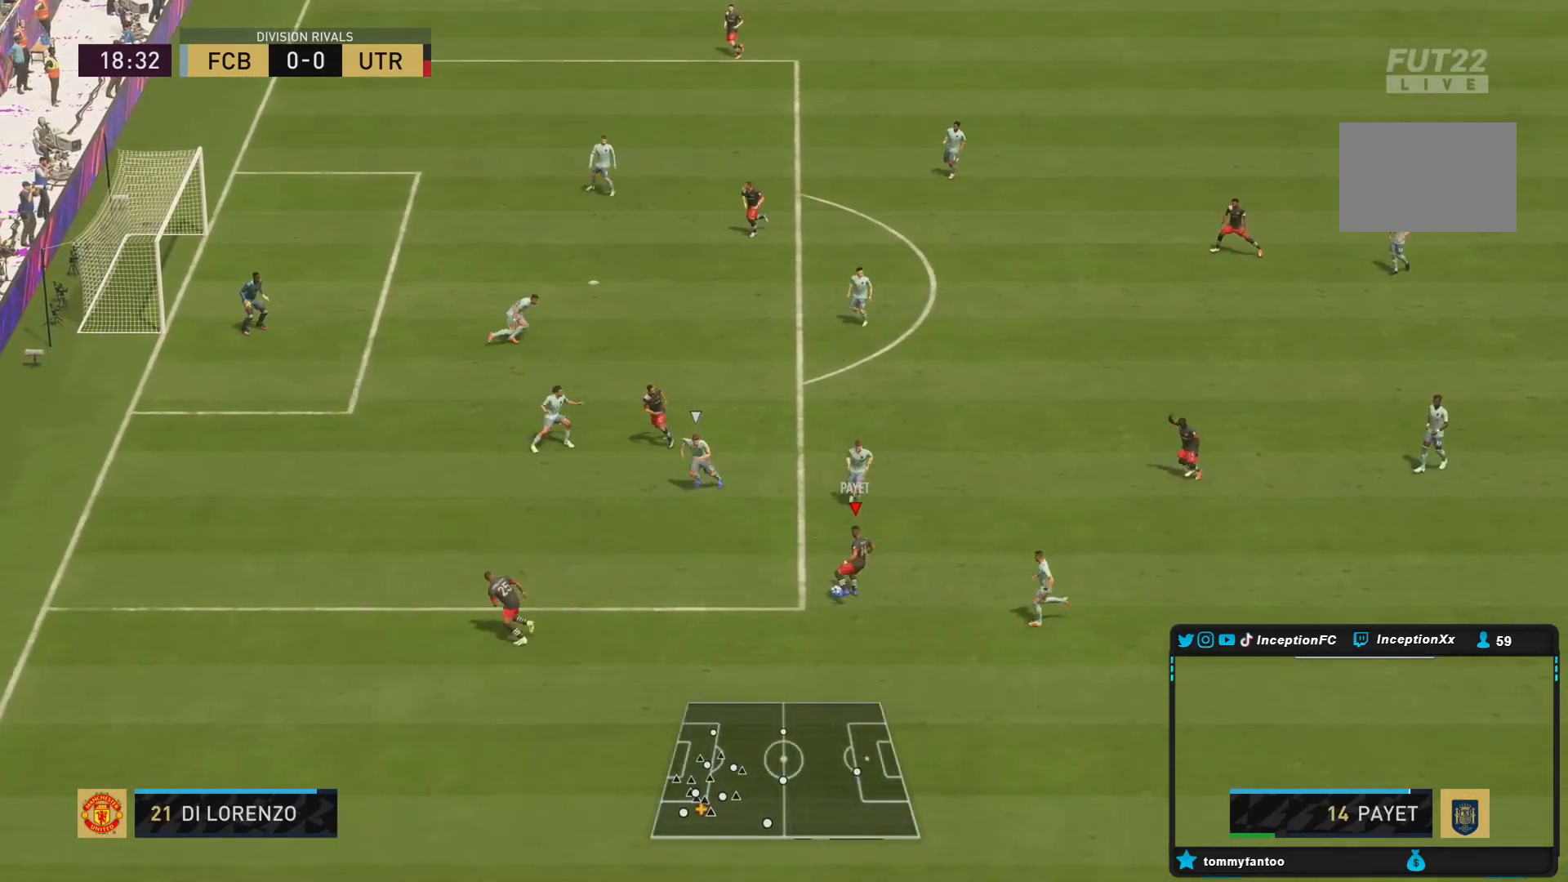
{"buttons": [], "left_stick": "up", "right_stick": "center", "events": [[117, "left_stick", "center"], [350, "left_stick", "up"]]}
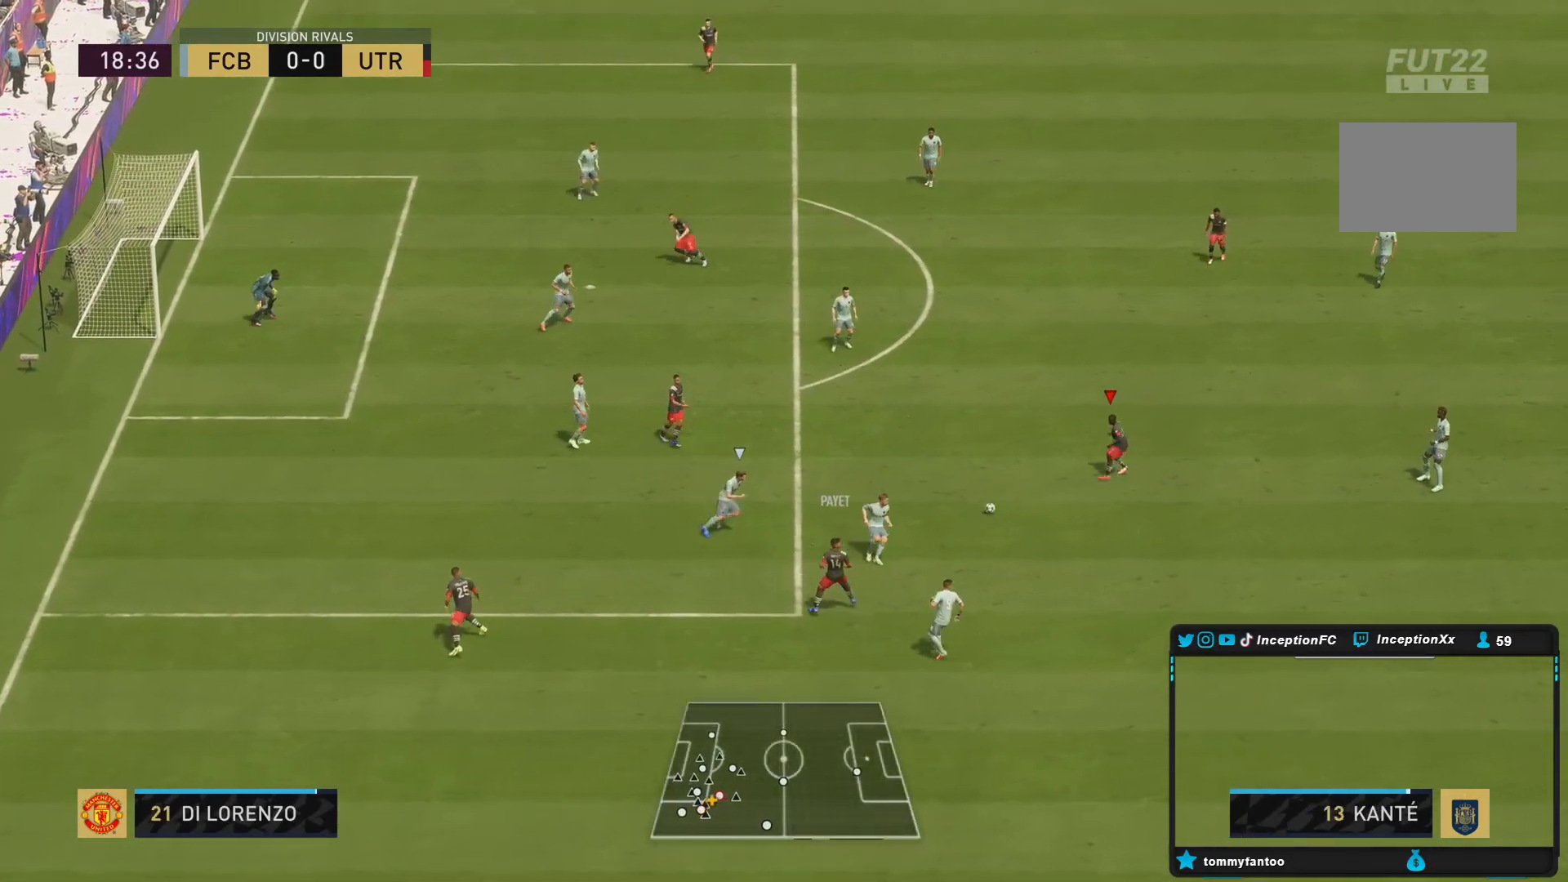
{"buttons": [], "left_stick": "up", "right_stick": "center", "events": []}
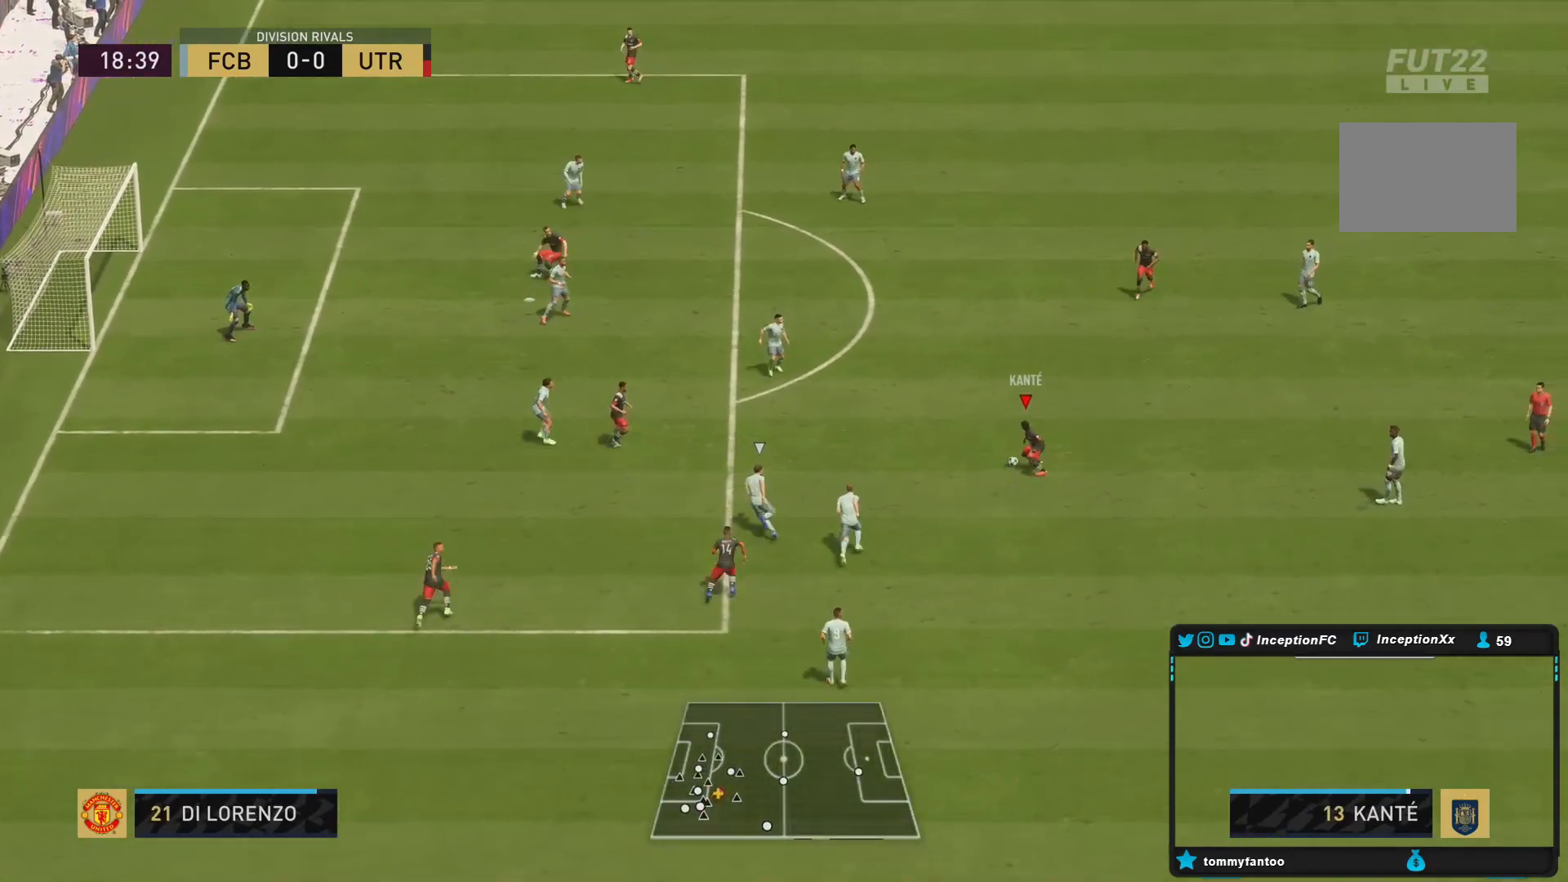
{"buttons": [], "left_stick": "down-right", "right_stick": "center", "events": [[50, "left_stick", "down-right"]]}
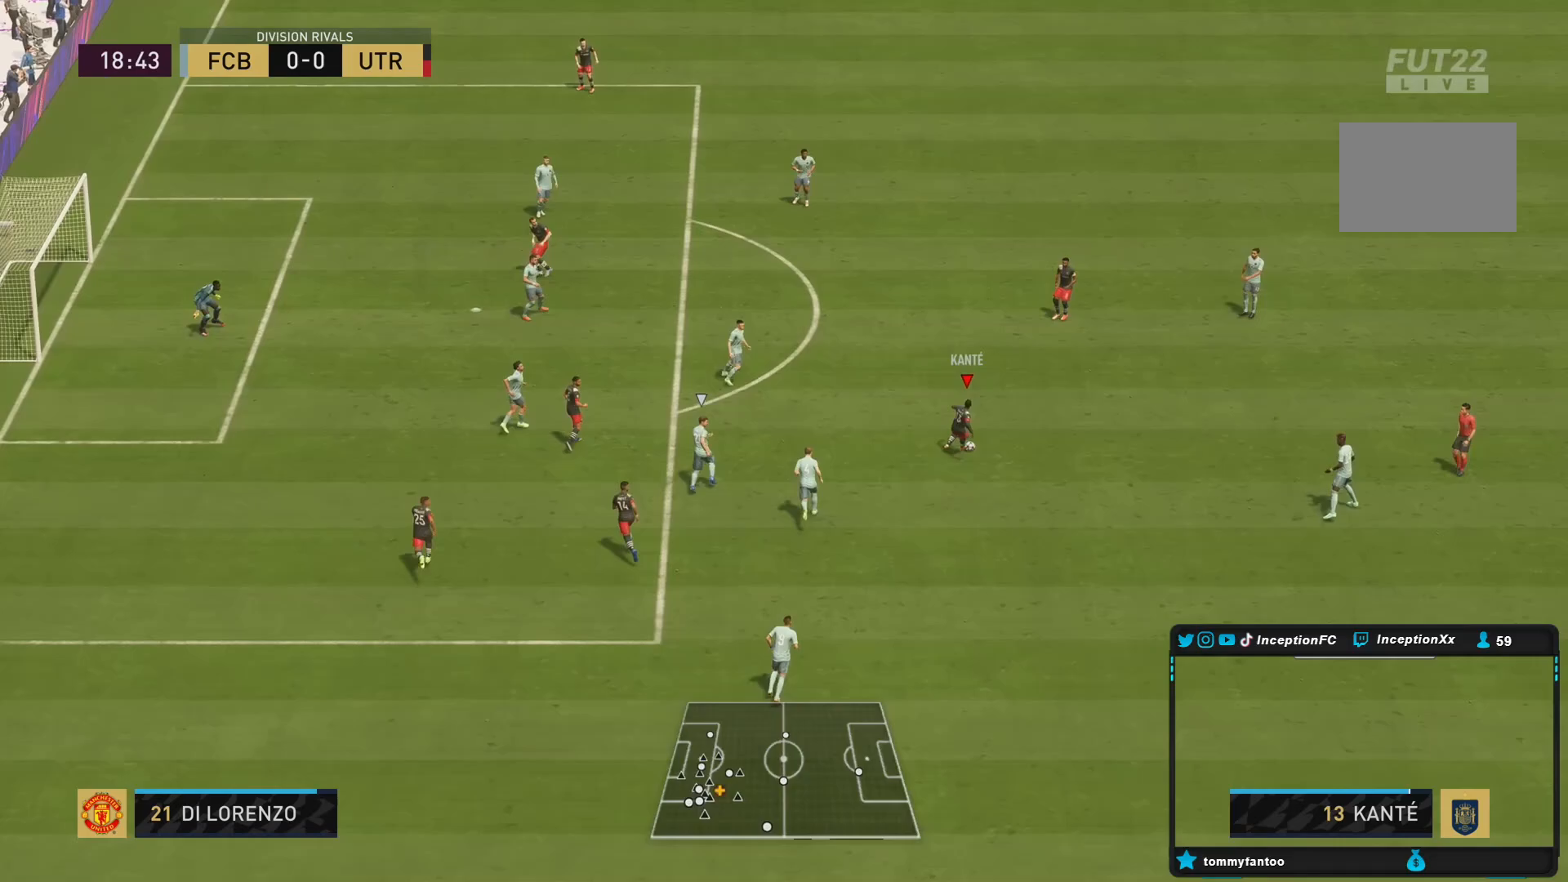
{"buttons": ["CROSS"], "left_stick": "up-right", "right_stick": "center", "events": [[167, "left_stick", "center"], [250, "left_stick", "right"], [467, "CROSS", "down"], [500, "left_stick", "up-right"]]}
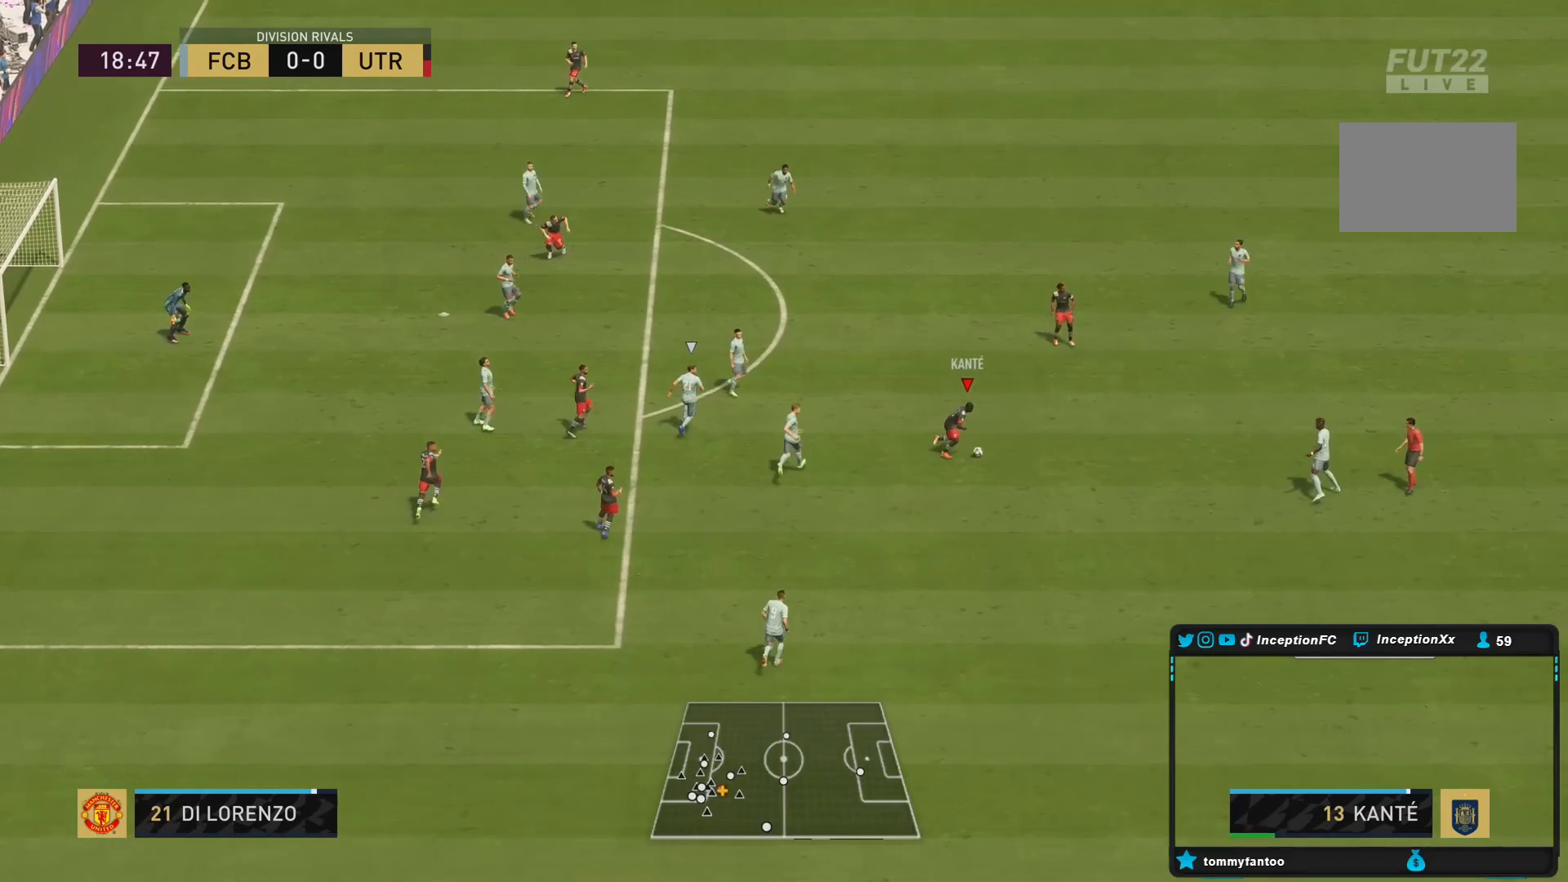
{"buttons": [], "left_stick": "up", "right_stick": "center", "events": [[67, "CROSS", "up"], [317, "left_stick", "center"], [500, "left_stick", "up"]]}
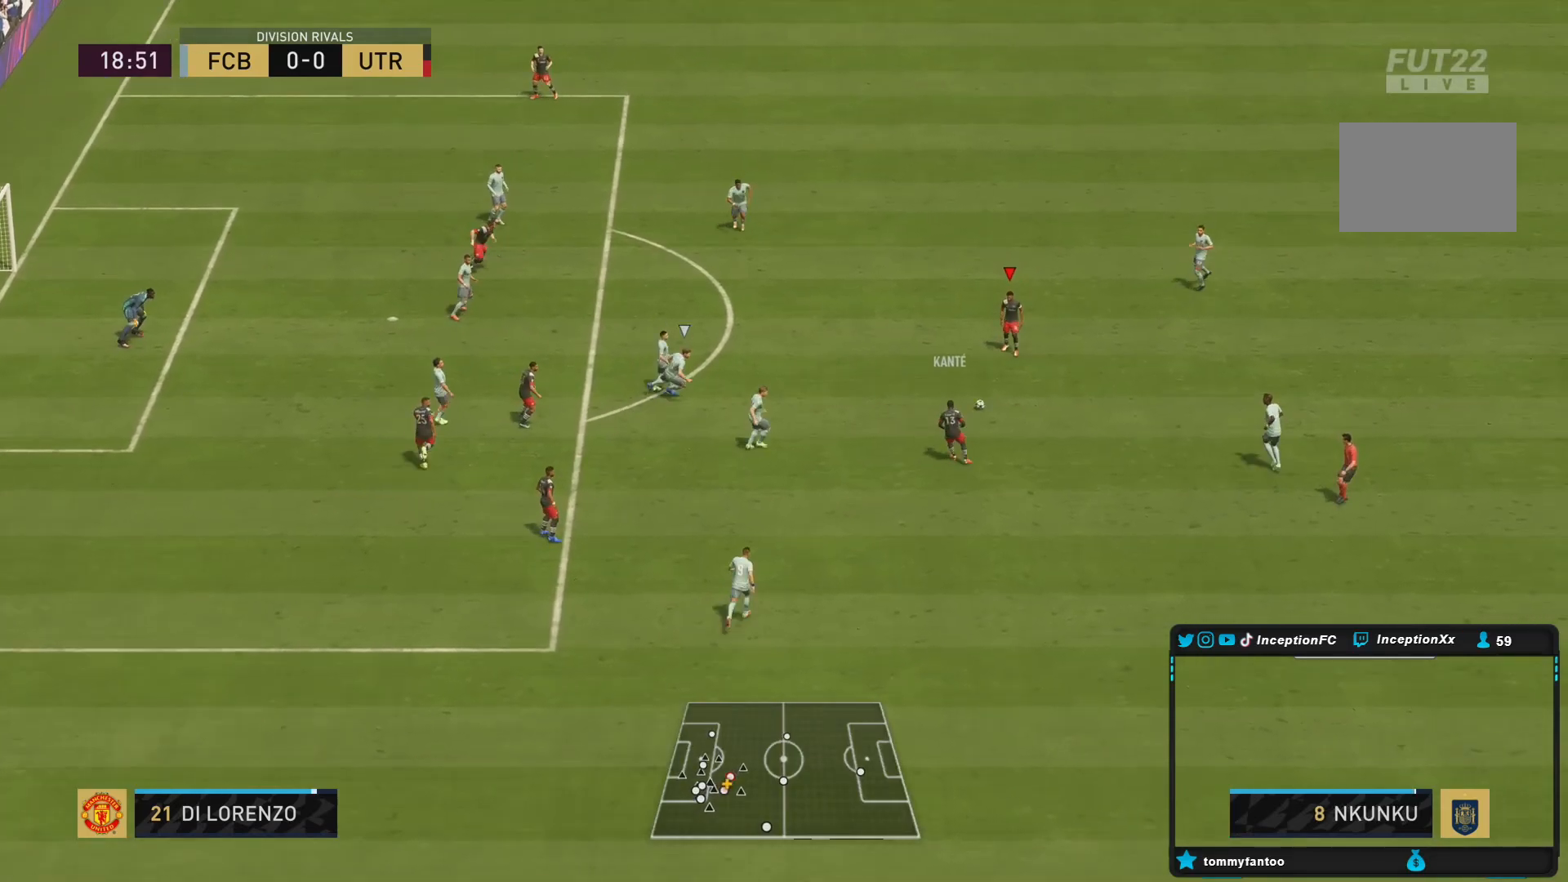
{"buttons": [], "left_stick": "up-left", "right_stick": "center", "events": [[267, "left_stick", "up-left"]]}
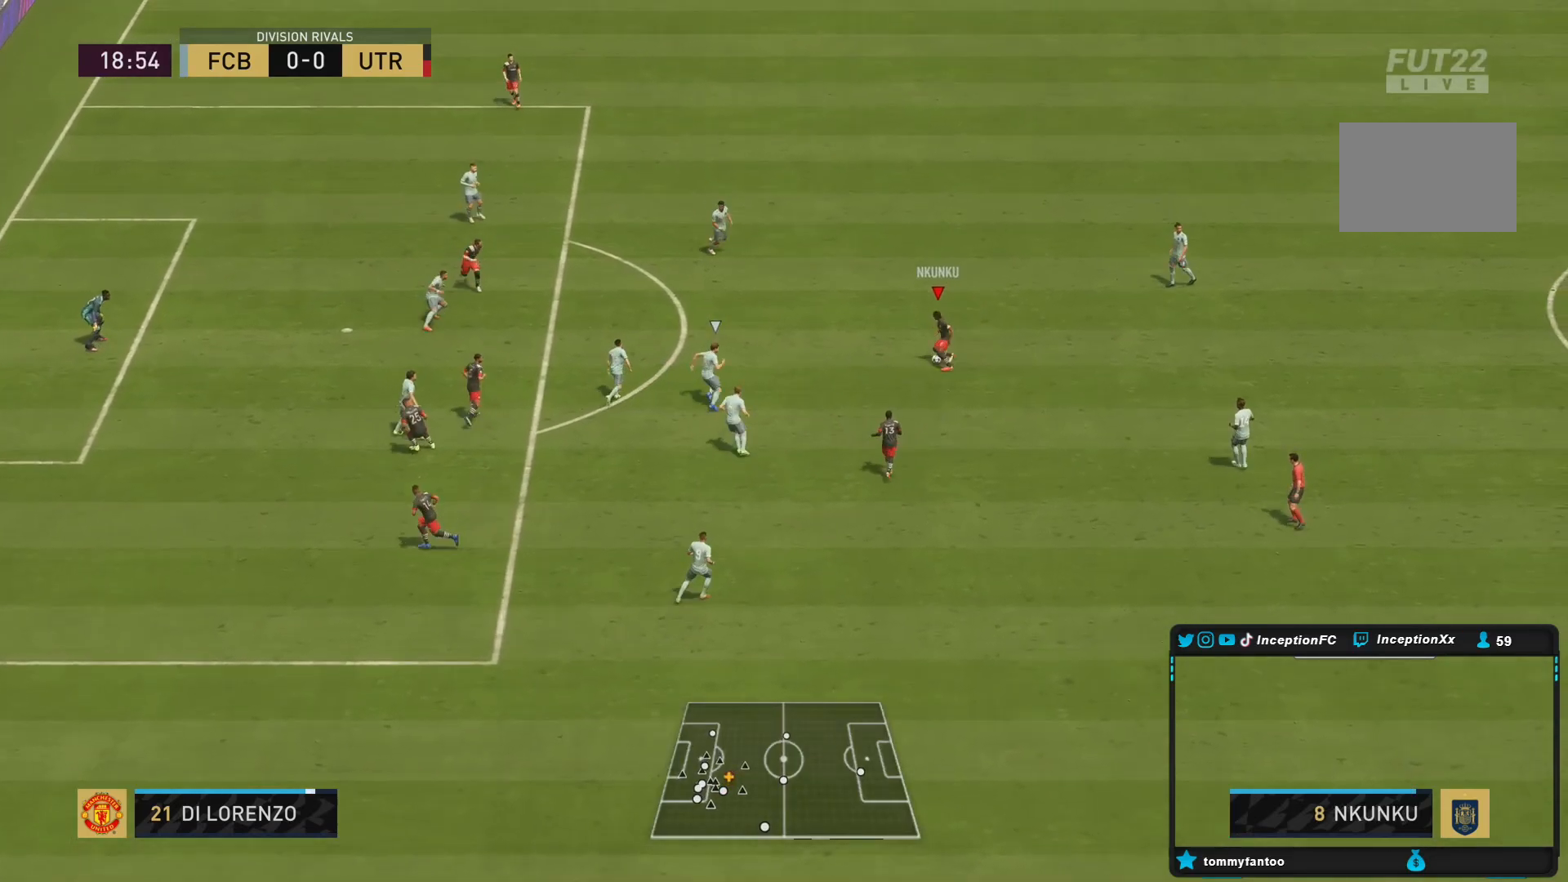
{"buttons": ["CROSS"], "left_stick": "down-right", "right_stick": "center", "events": [[83, "left_stick", "down-right"], [450, "CROSS", "down"]]}
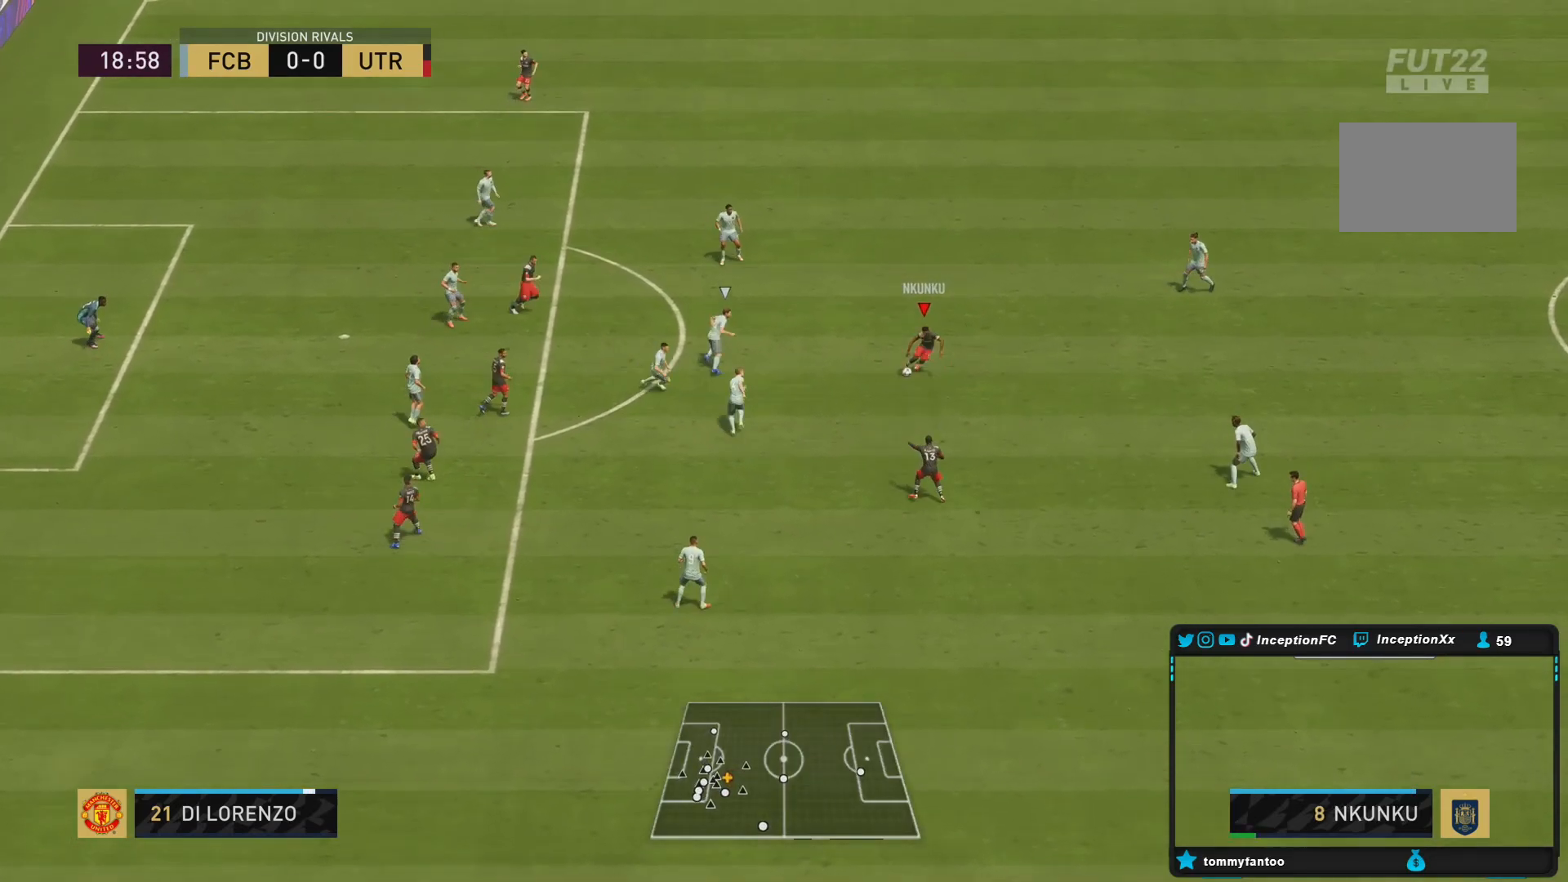
{"buttons": [], "left_stick": "center", "right_stick": "center", "events": [[50, "CROSS", "up"], [267, "left_stick", "center"]]}
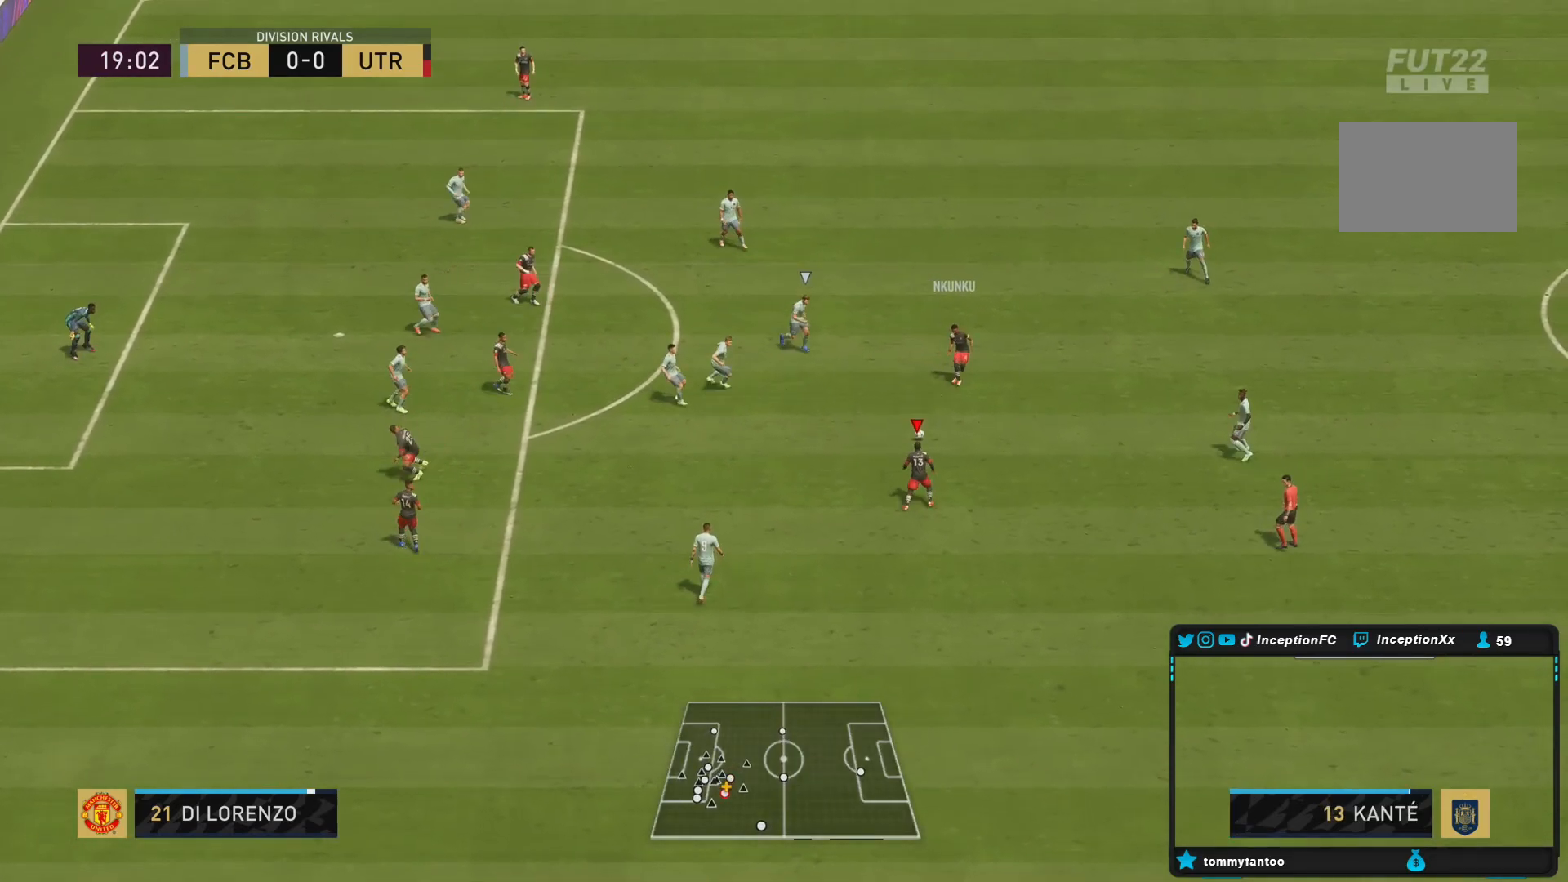
{"buttons": [], "left_stick": "left", "right_stick": "center", "events": [[17, "left_stick", "left"], [217, "CROSS", "down"], [317, "CROSS", "up"]]}
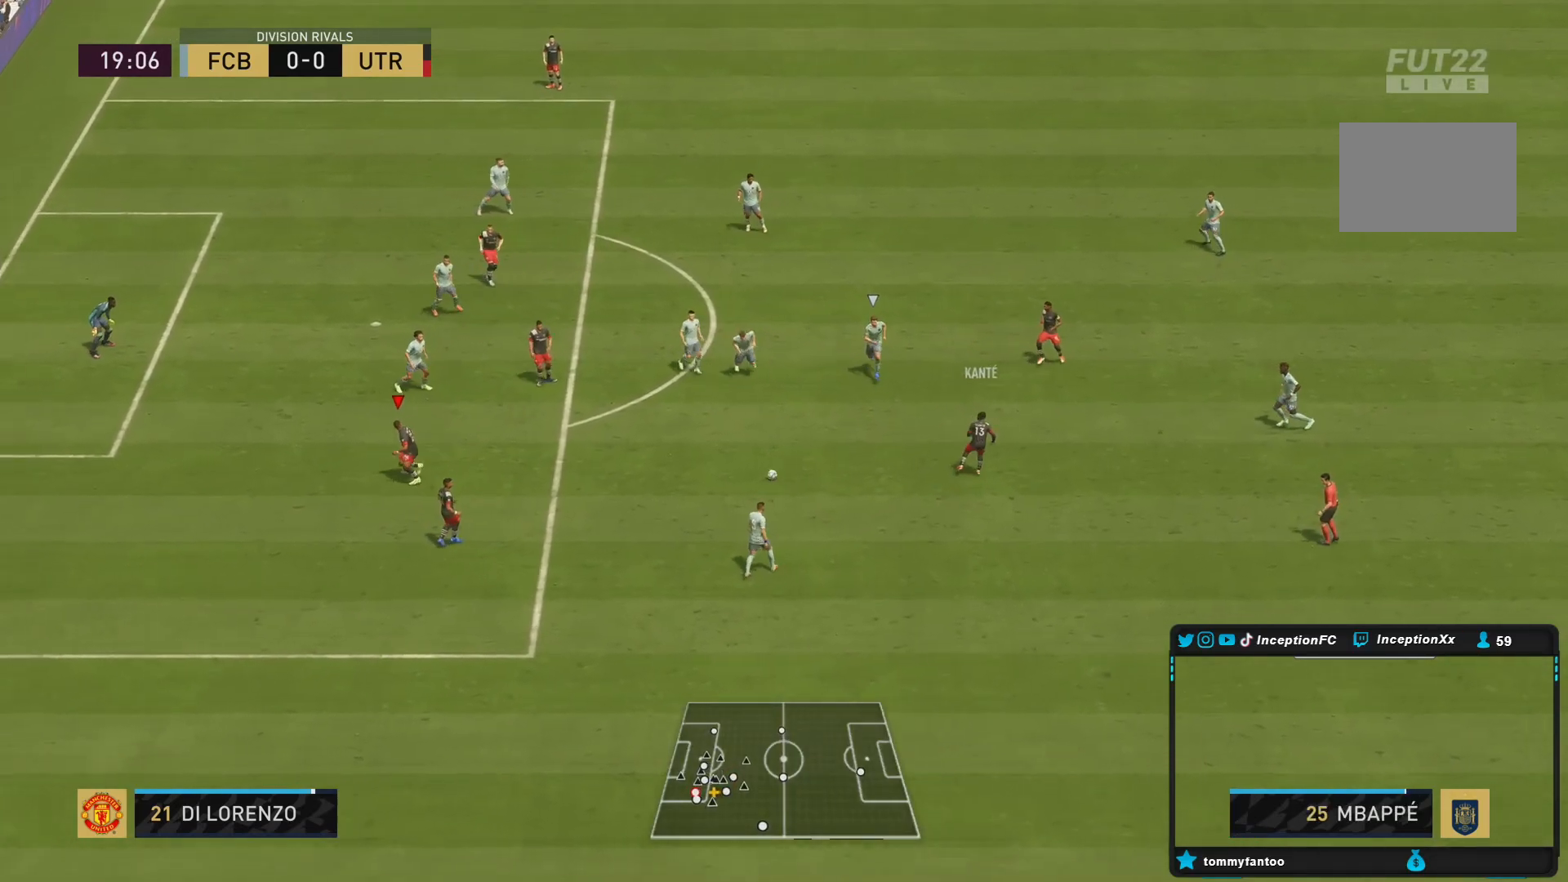
{"buttons": [], "left_stick": "up", "right_stick": "center", "events": [[100, "left_stick", "center"], [300, "left_stick", "up"]]}
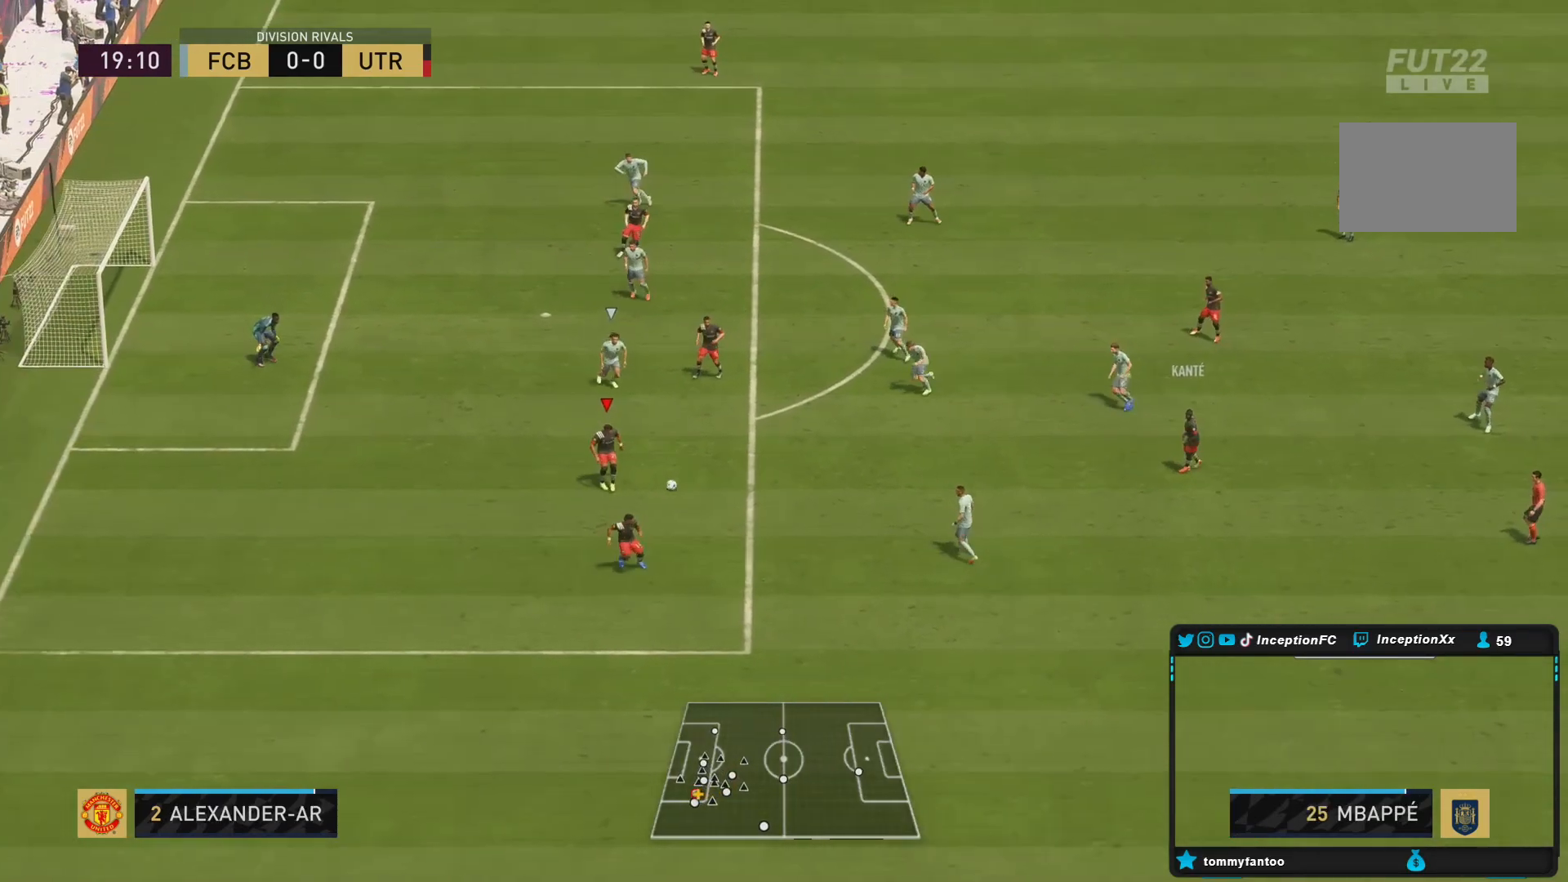
{"buttons": [], "left_stick": "left", "right_stick": "center", "events": [[50, "left_stick", "center"], [267, "left_stick", "left"]]}
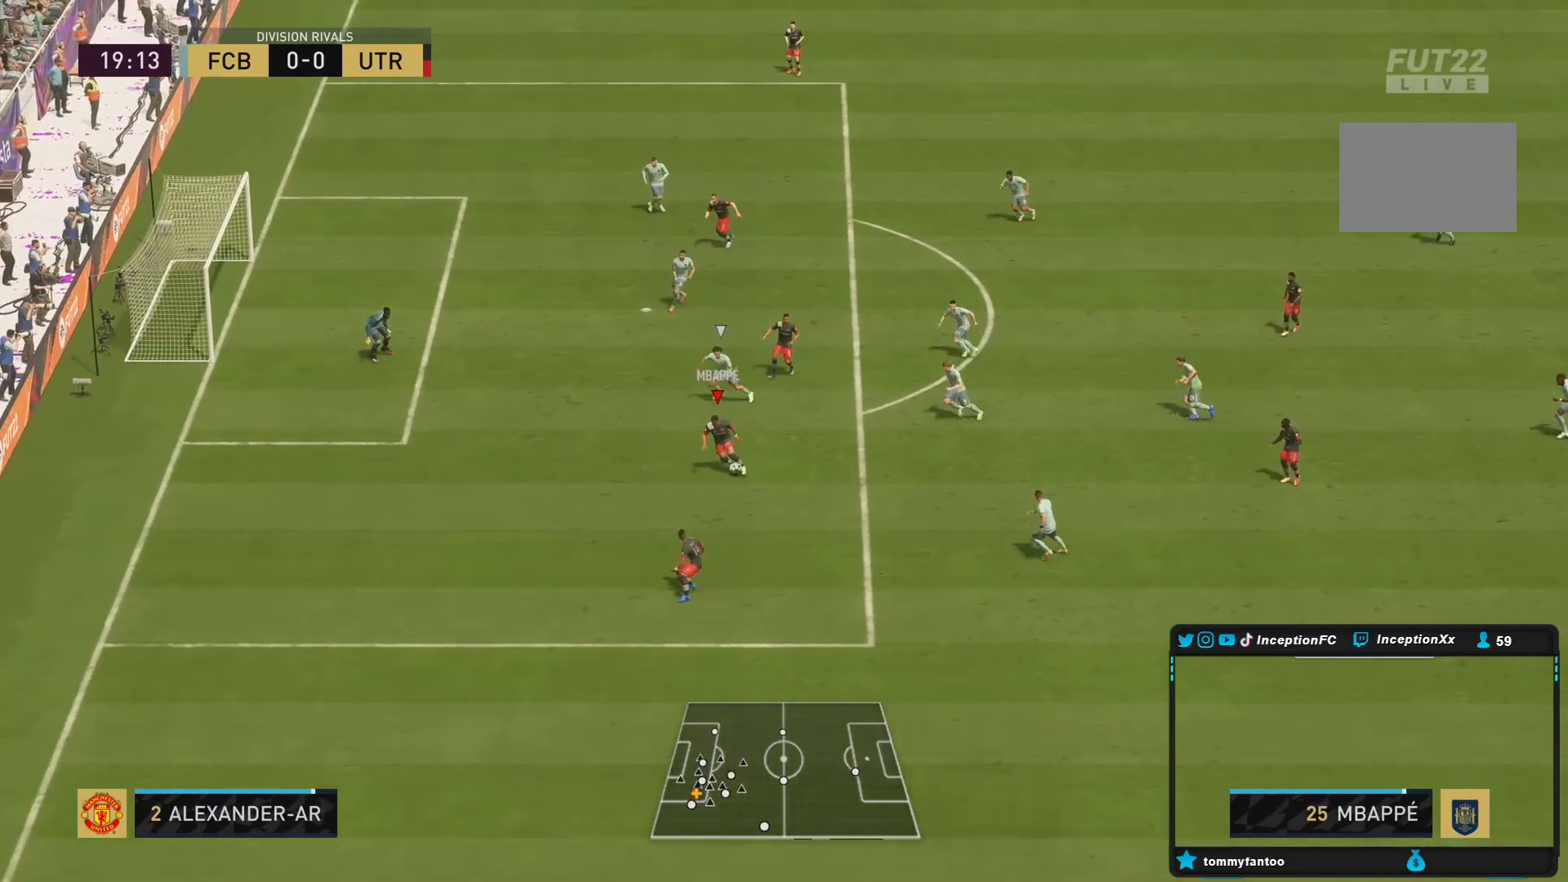
{"buttons": [], "left_stick": "up-right", "right_stick": "center", "events": [[167, "CIRCLE", "down"], [233, "left_stick", "up-right"], [383, "CIRCLE", "up"]]}
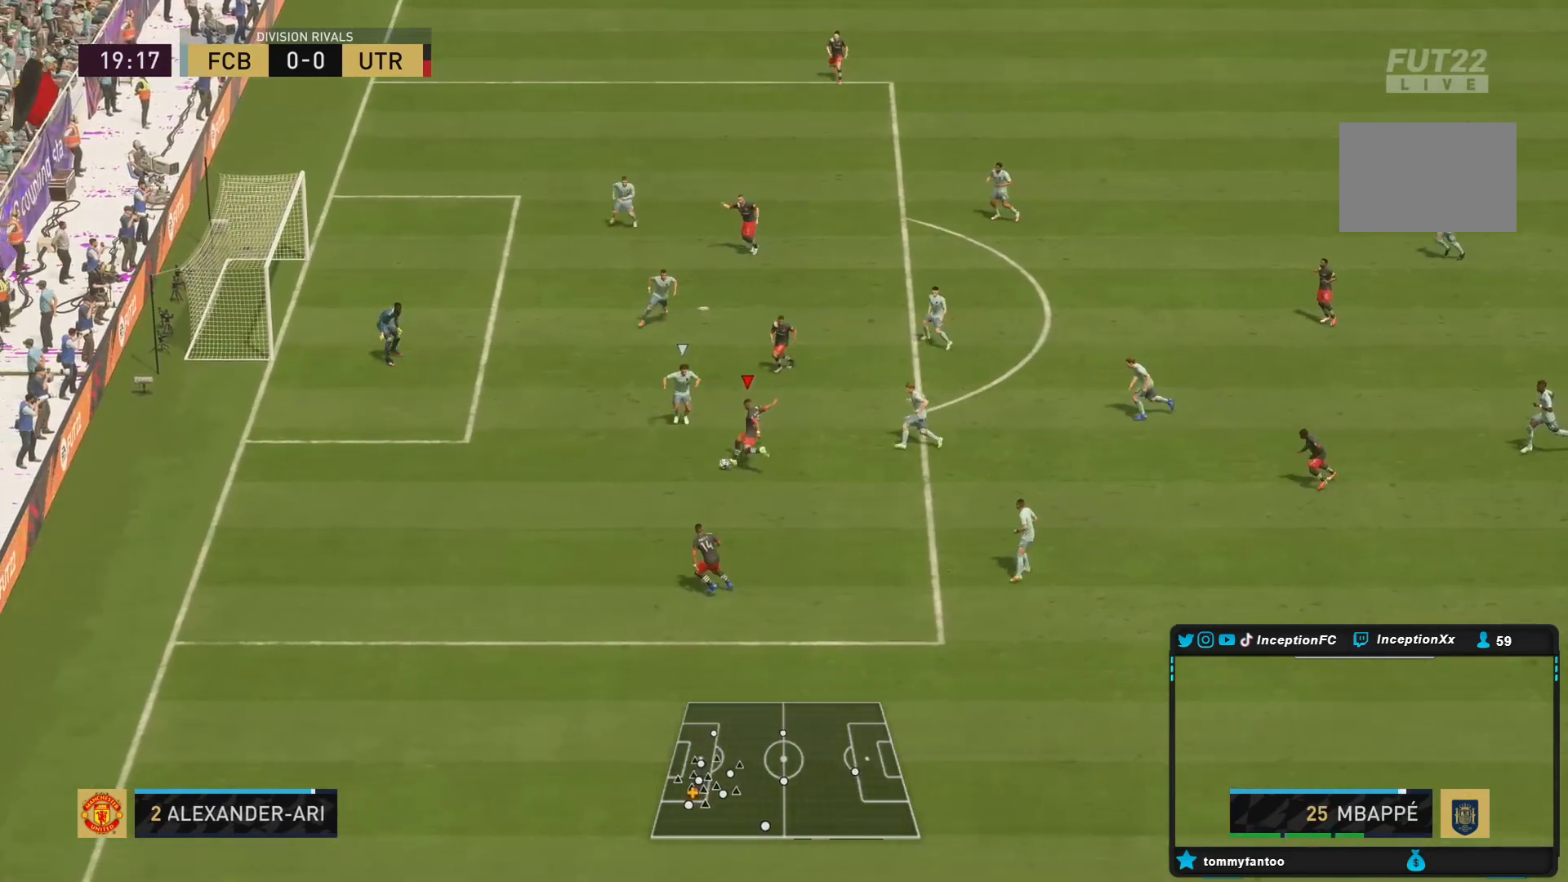
{"buttons": [], "left_stick": "down-left", "right_stick": "center", "events": [[17, "CIRCLE", "down"], [150, "CIRCLE", "up"], [350, "left_stick", "center"], [467, "left_stick", "down-left"]]}
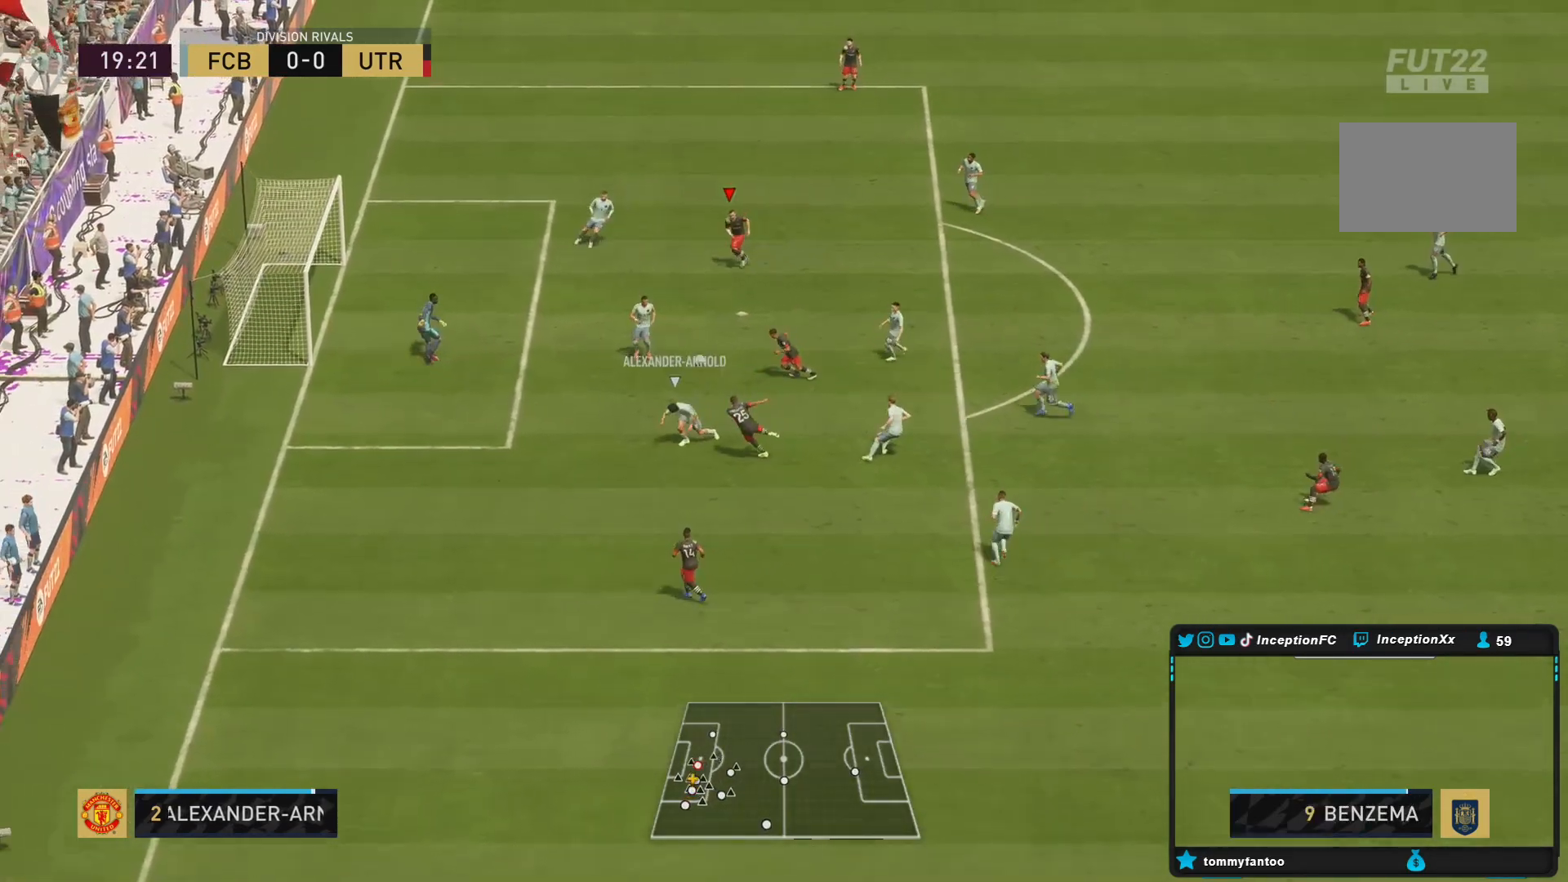
{"buttons": [], "left_stick": "up", "right_stick": "center", "events": [[133, "left_stick", "center"], [350, "left_stick", "up"]]}
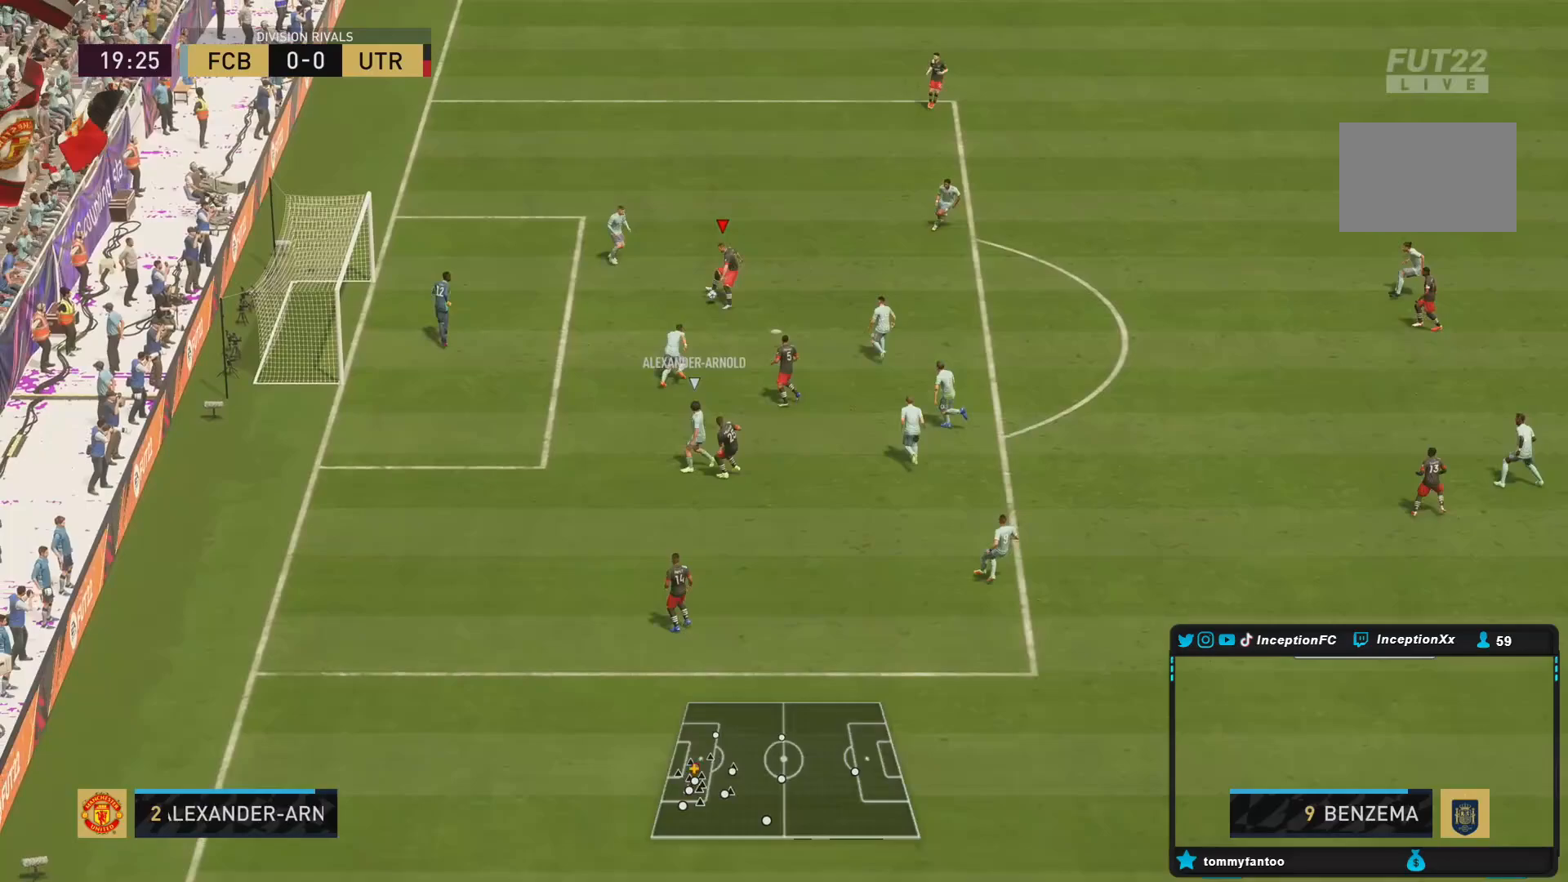
{"buttons": [], "left_stick": "down", "right_stick": "center", "events": [[183, "CIRCLE", "down"], [250, "left_stick", "left"], [317, "left_stick", "down"], [350, "CIRCLE", "up"]]}
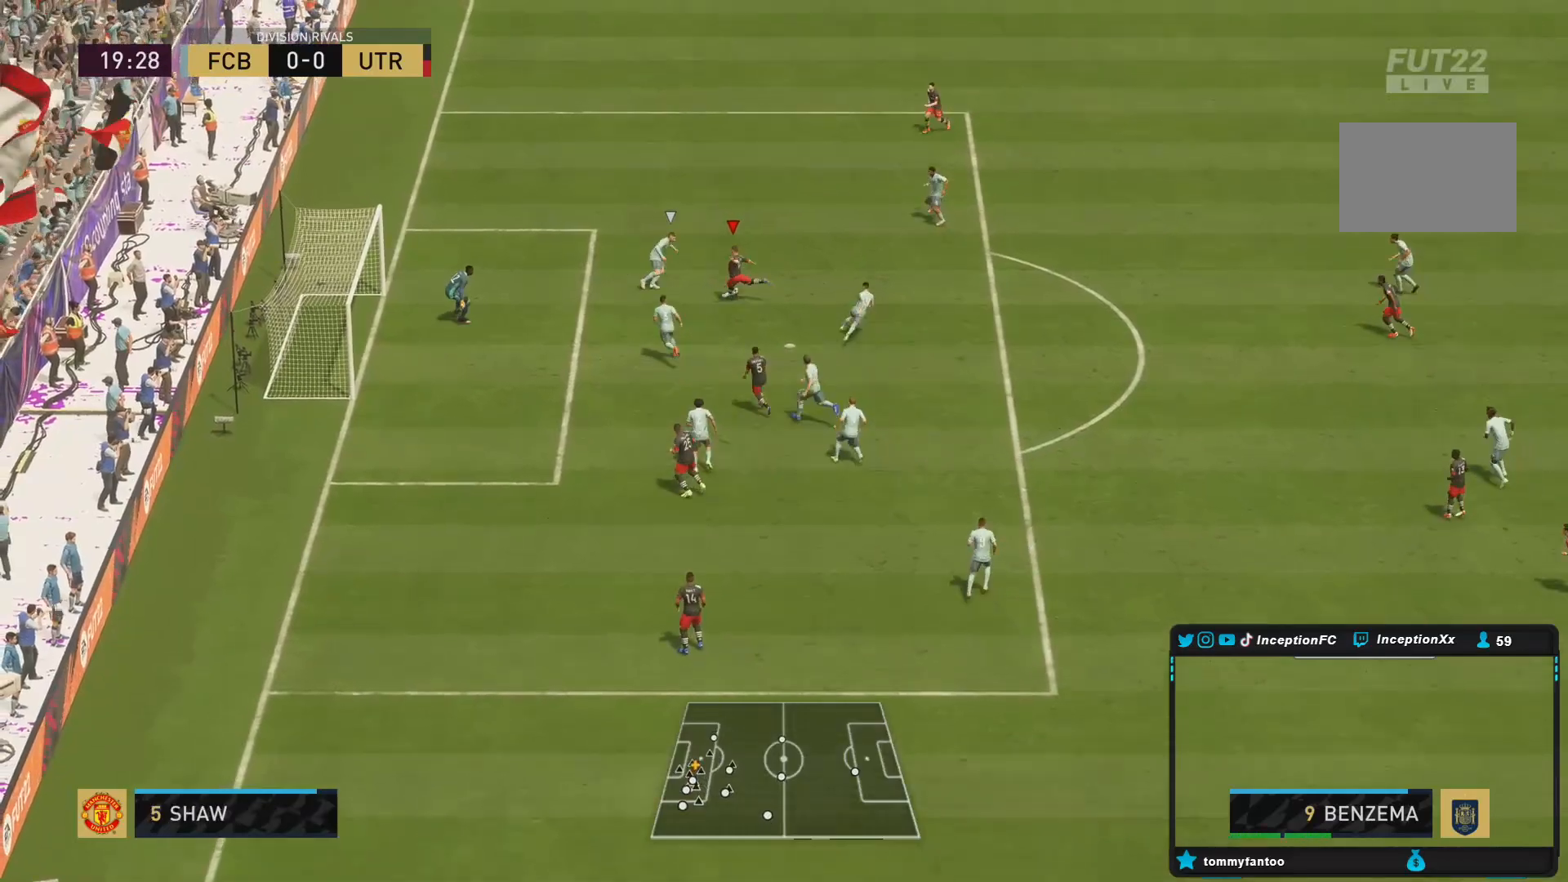
{"buttons": [], "left_stick": "center", "right_stick": "center", "events": [[250, "R2", "down"], [367, "left_stick", "center"], [433, "R2", "up"]]}
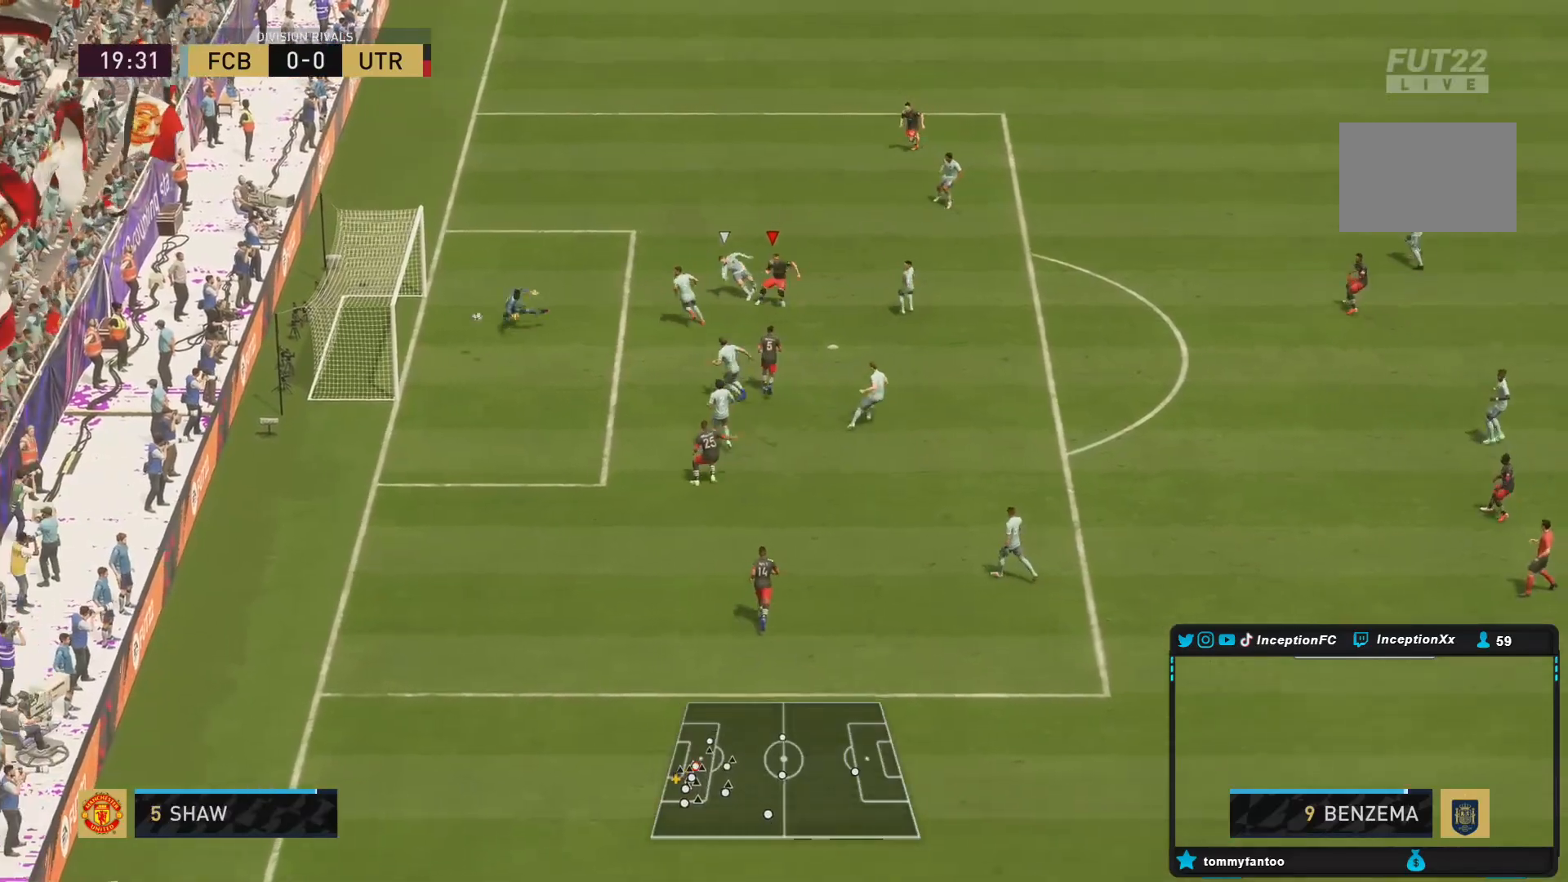
{"buttons": [], "left_stick": "center", "right_stick": "center", "events": []}
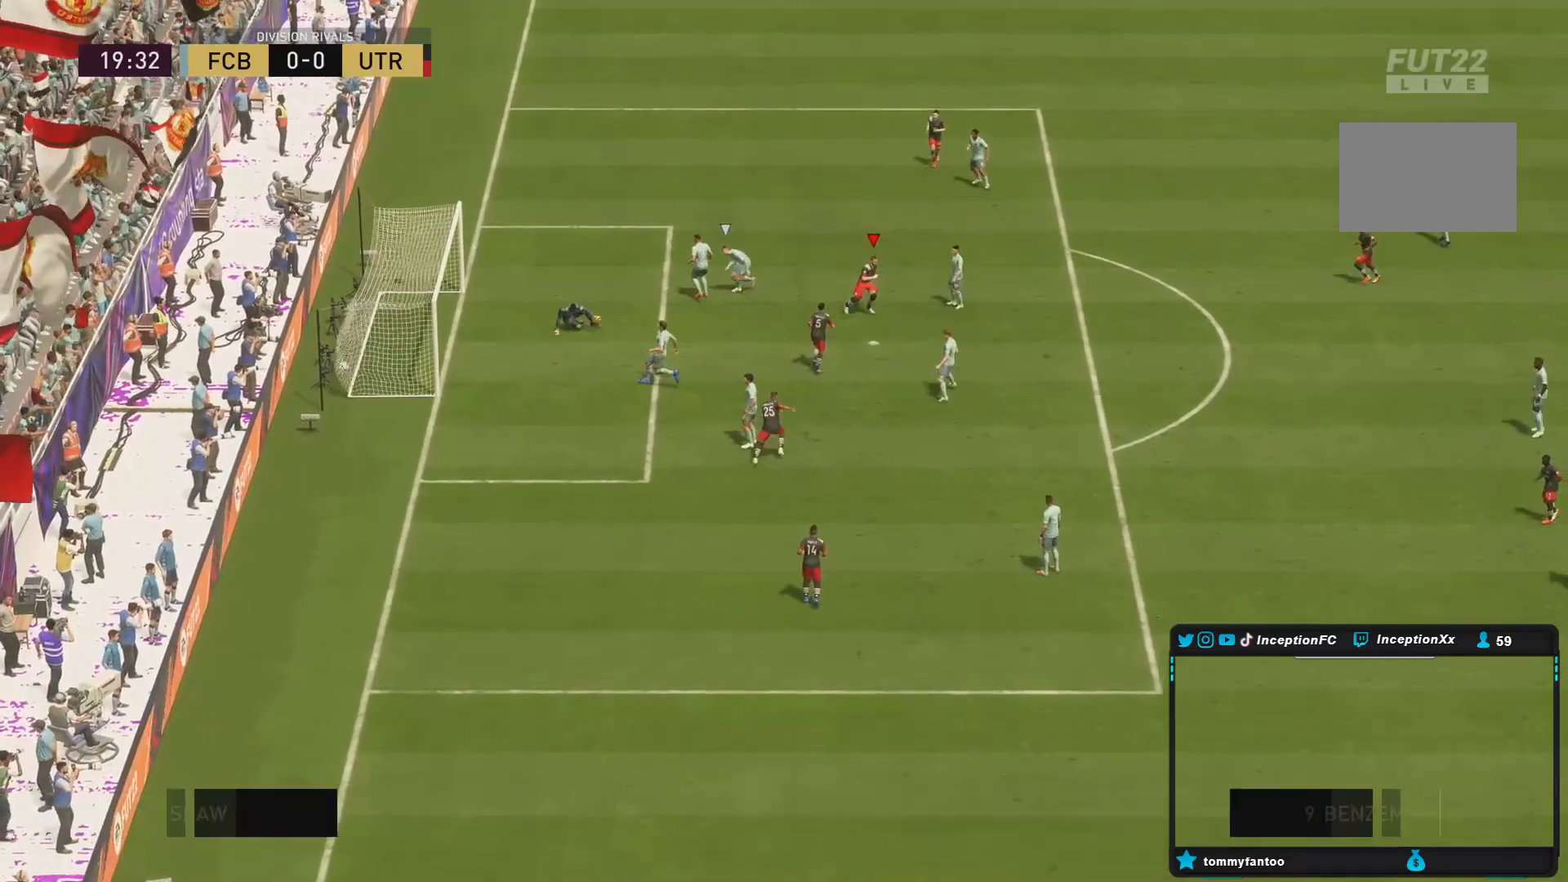
{"buttons": [], "left_stick": "center", "right_stick": "center", "events": []}
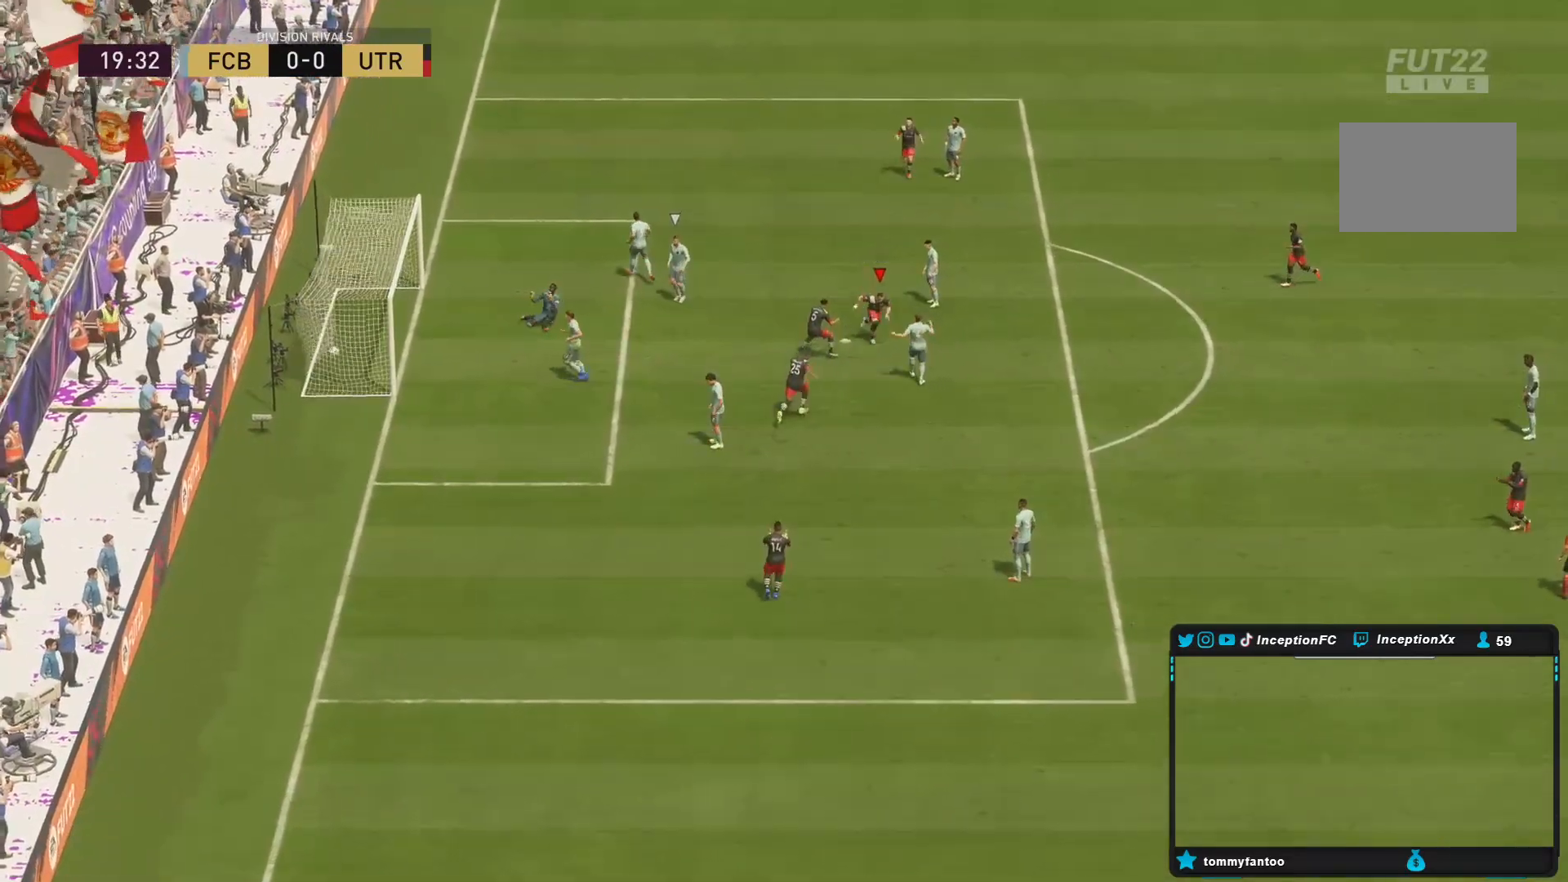
{"buttons": [], "left_stick": "center", "right_stick": "center", "events": []}
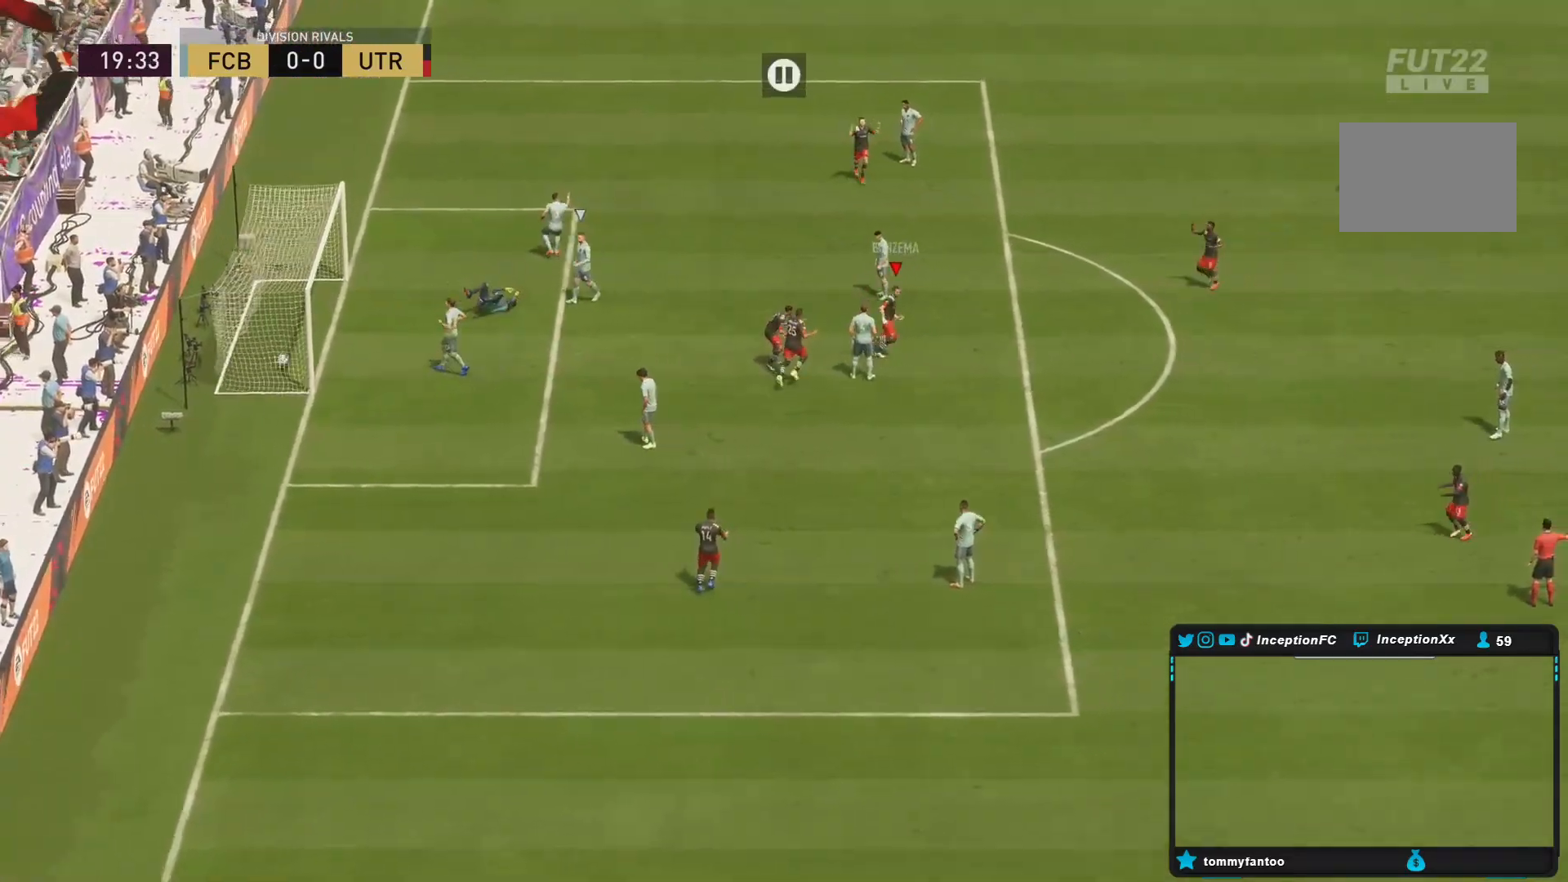
{"buttons": [], "left_stick": "center", "right_stick": "center", "events": []}
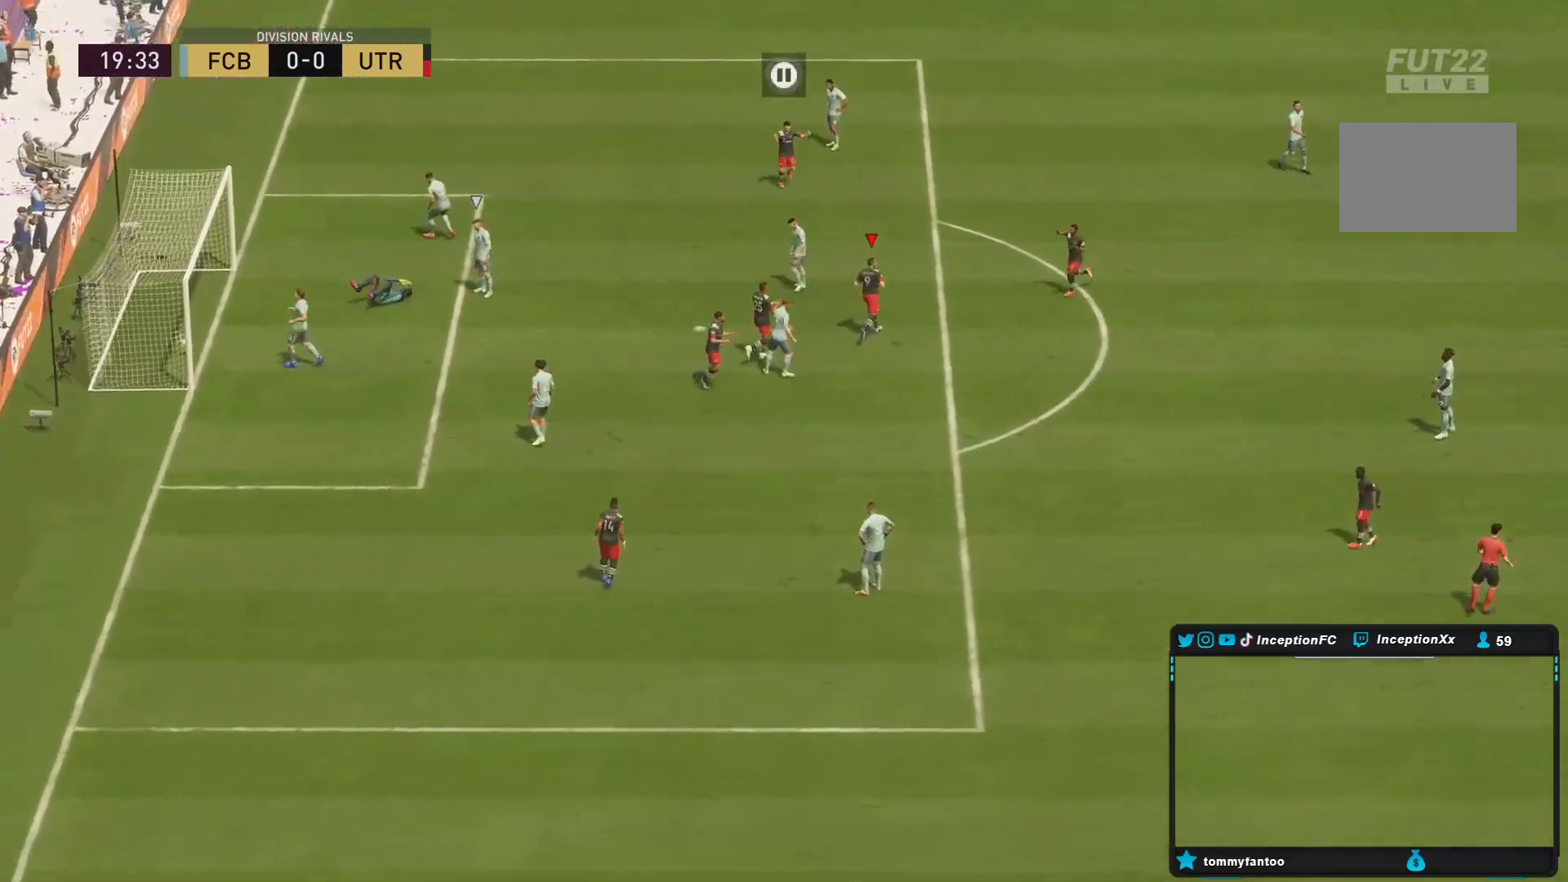
{"buttons": [], "left_stick": "center", "right_stick": "center", "events": []}
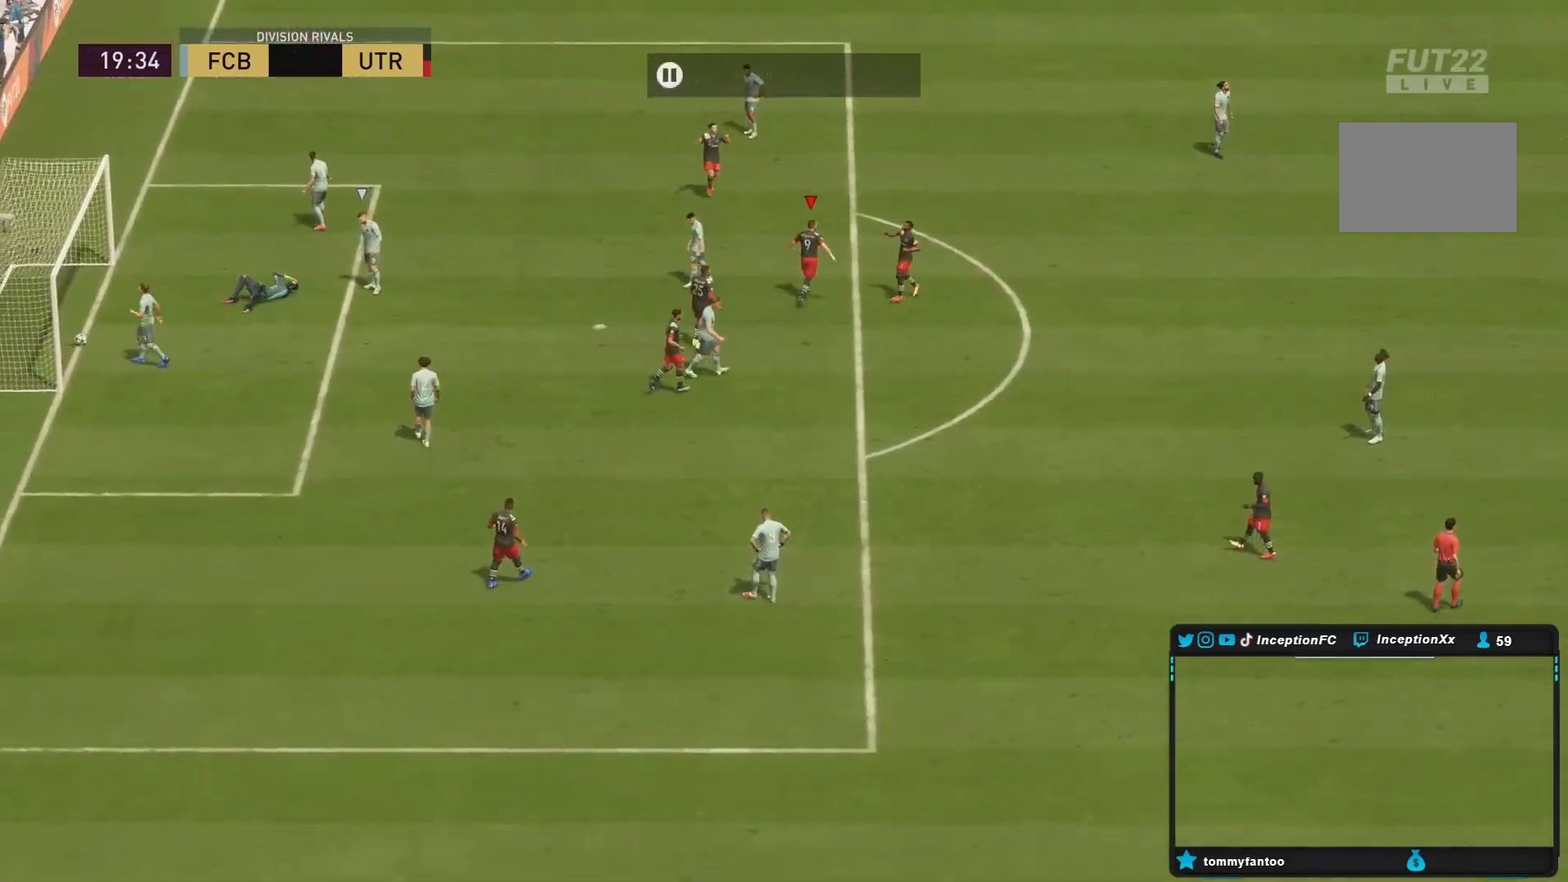
{"buttons": [], "left_stick": "center", "right_stick": "center", "events": []}
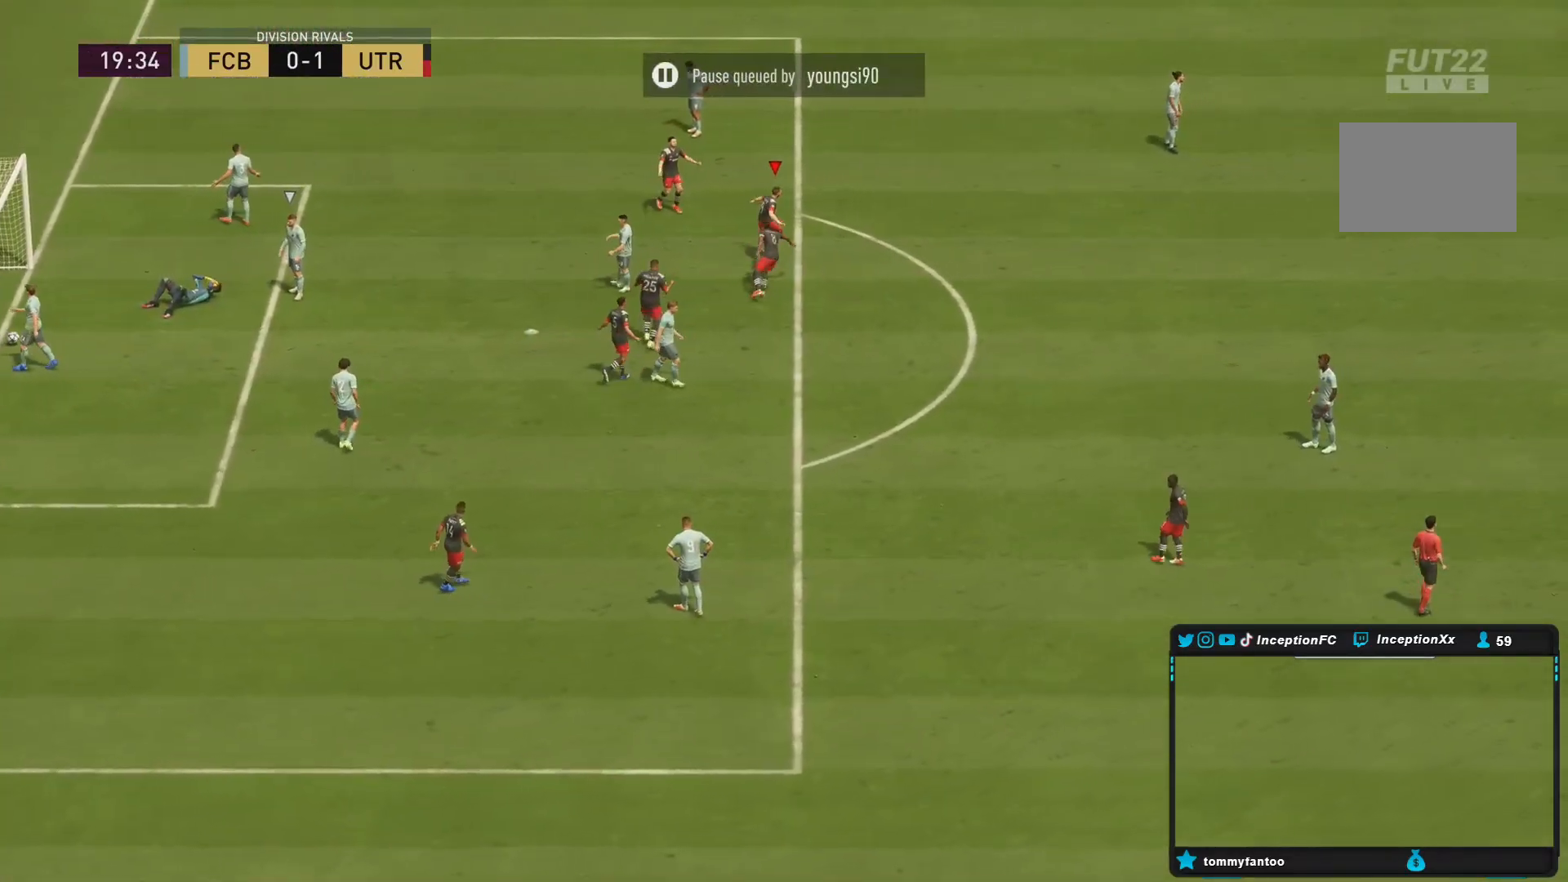
{"buttons": [], "left_stick": "center", "right_stick": "center", "events": []}